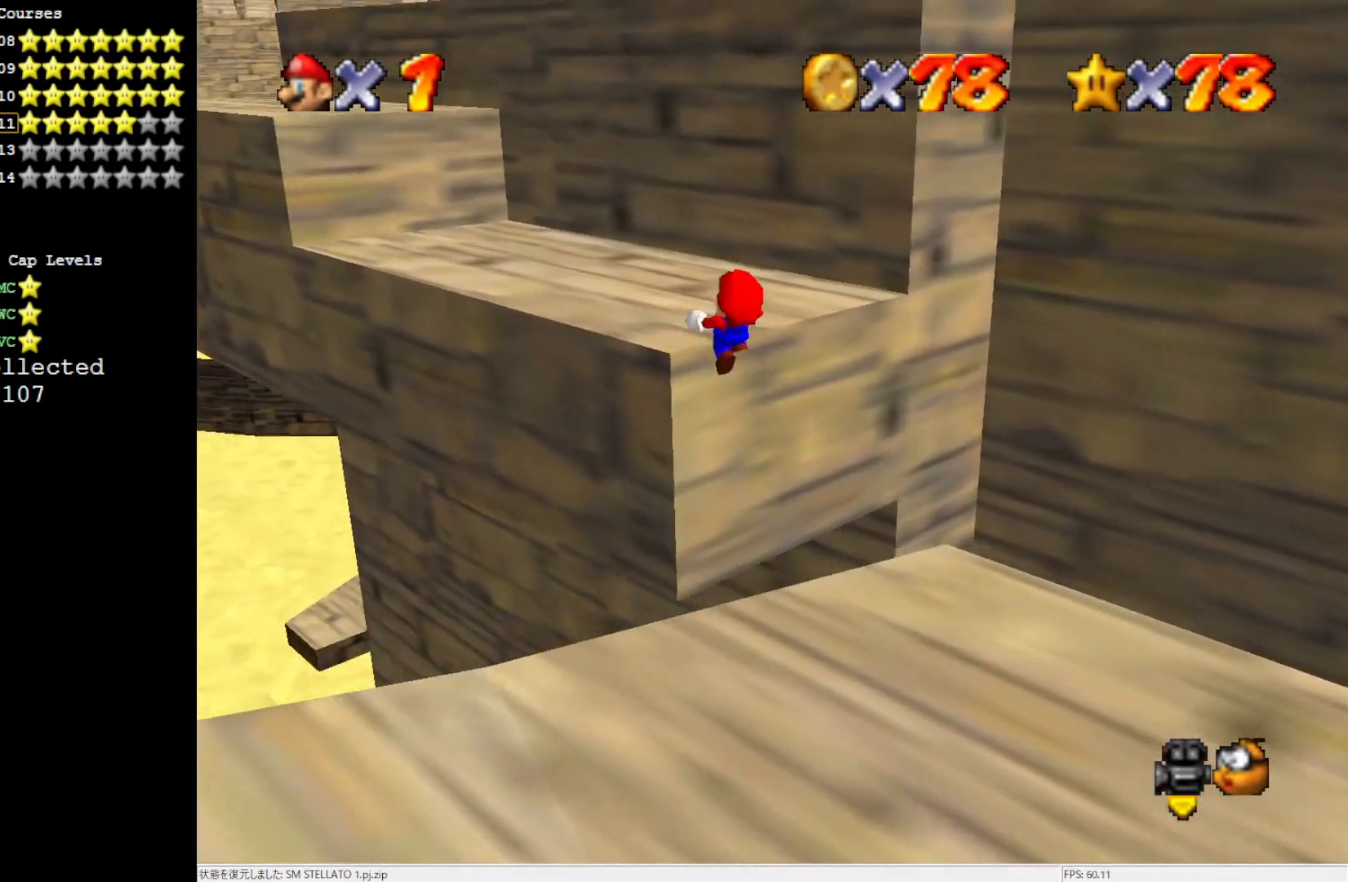
Gameplay with a controller (Nintendo layout); each line is a JSON object with the inputs held at the frame after it. "events" lists button and stick changes between this image and that frame as [ms after this image, input, new state], when the widget could be followed in between. Not read: L3 R3.
{"buttons": [], "left_stick": "up-left", "events": []}
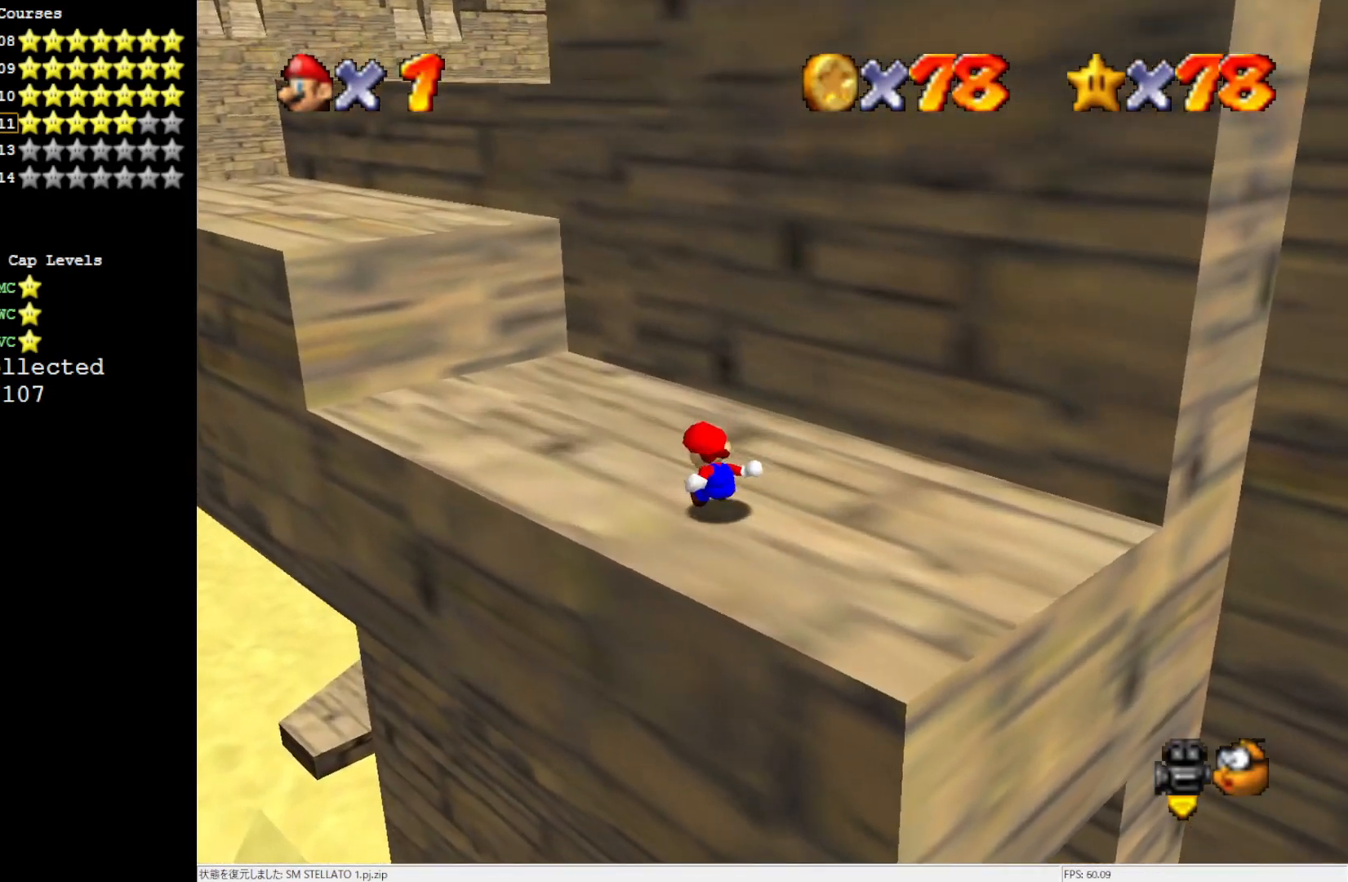
{"buttons": ["A"], "left_stick": "up-left", "events": [[450, "A", "down"]]}
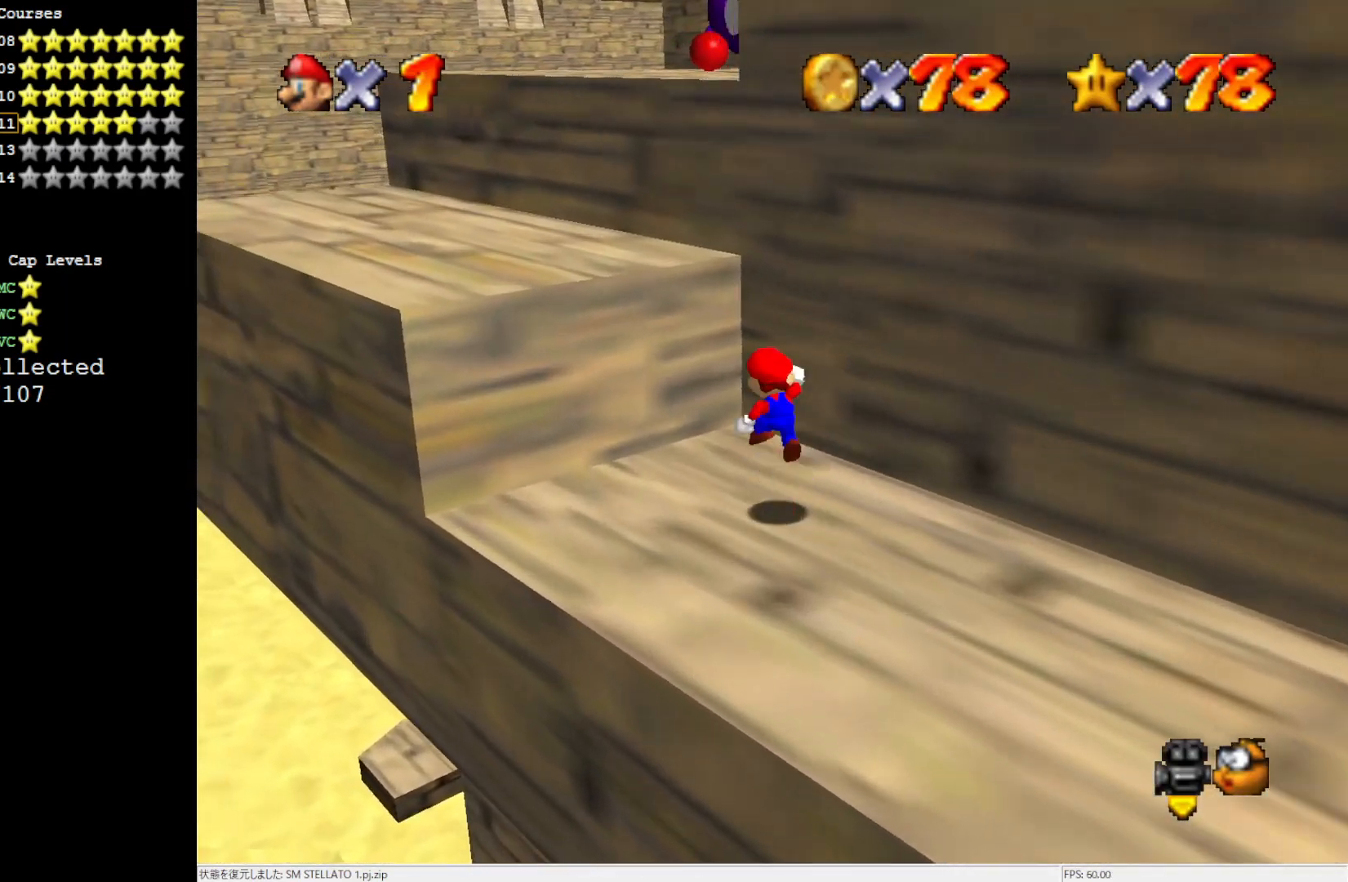
{"buttons": [], "left_stick": "left", "events": [[200, "A", "up"], [350, "left_stick", "left"]]}
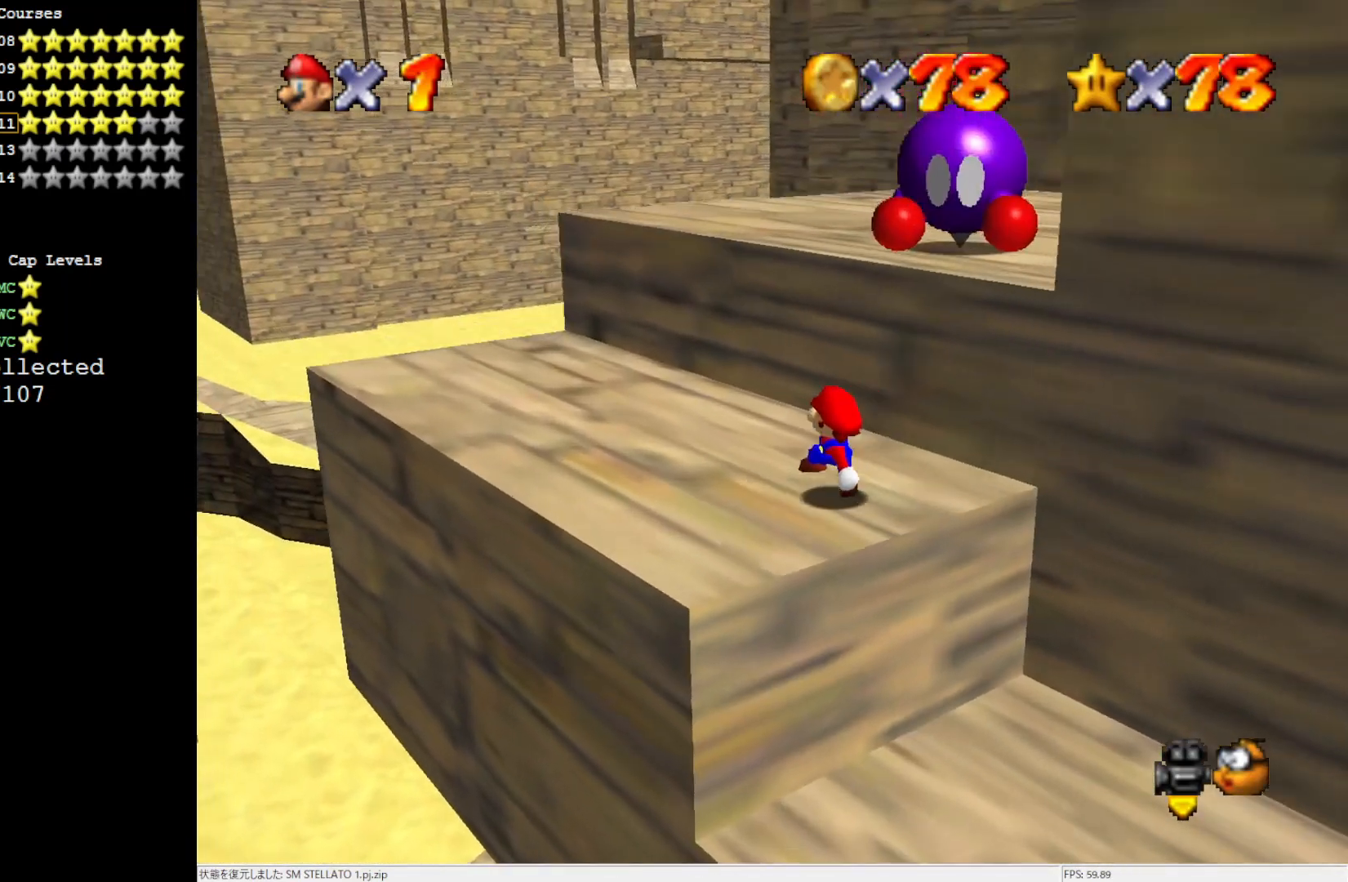
{"buttons": [], "left_stick": "up-right", "events": [[233, "left_stick", "up-left"], [450, "left_stick", "up-right"]]}
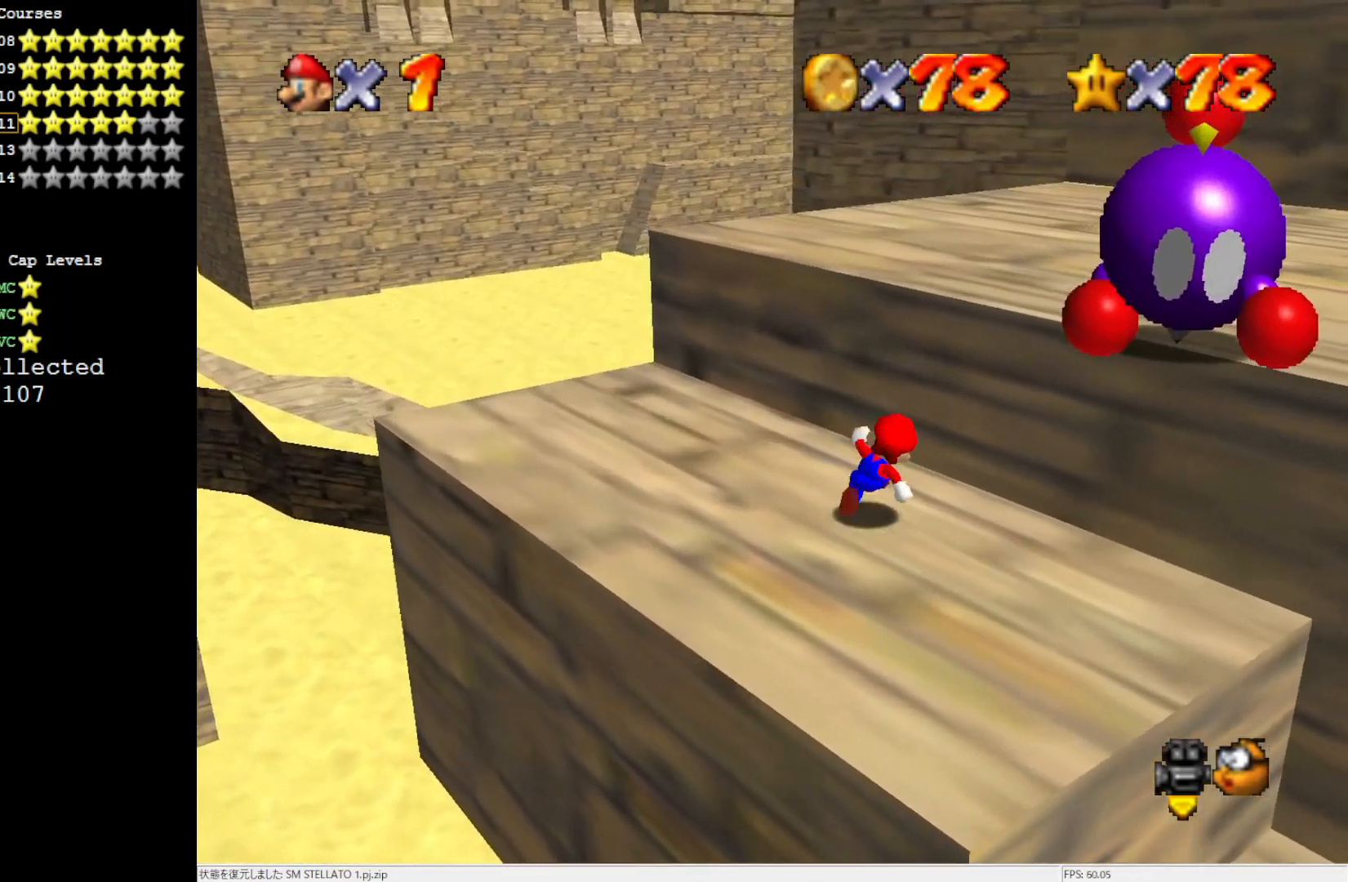
{"buttons": [], "left_stick": "center", "events": [[33, "A", "down"], [33, "left_stick", "right"], [150, "left_stick", "down-right"], [200, "A", "up"], [250, "left_stick", "center"], [317, "C_LEFT", "down"], [450, "C_LEFT", "up"]]}
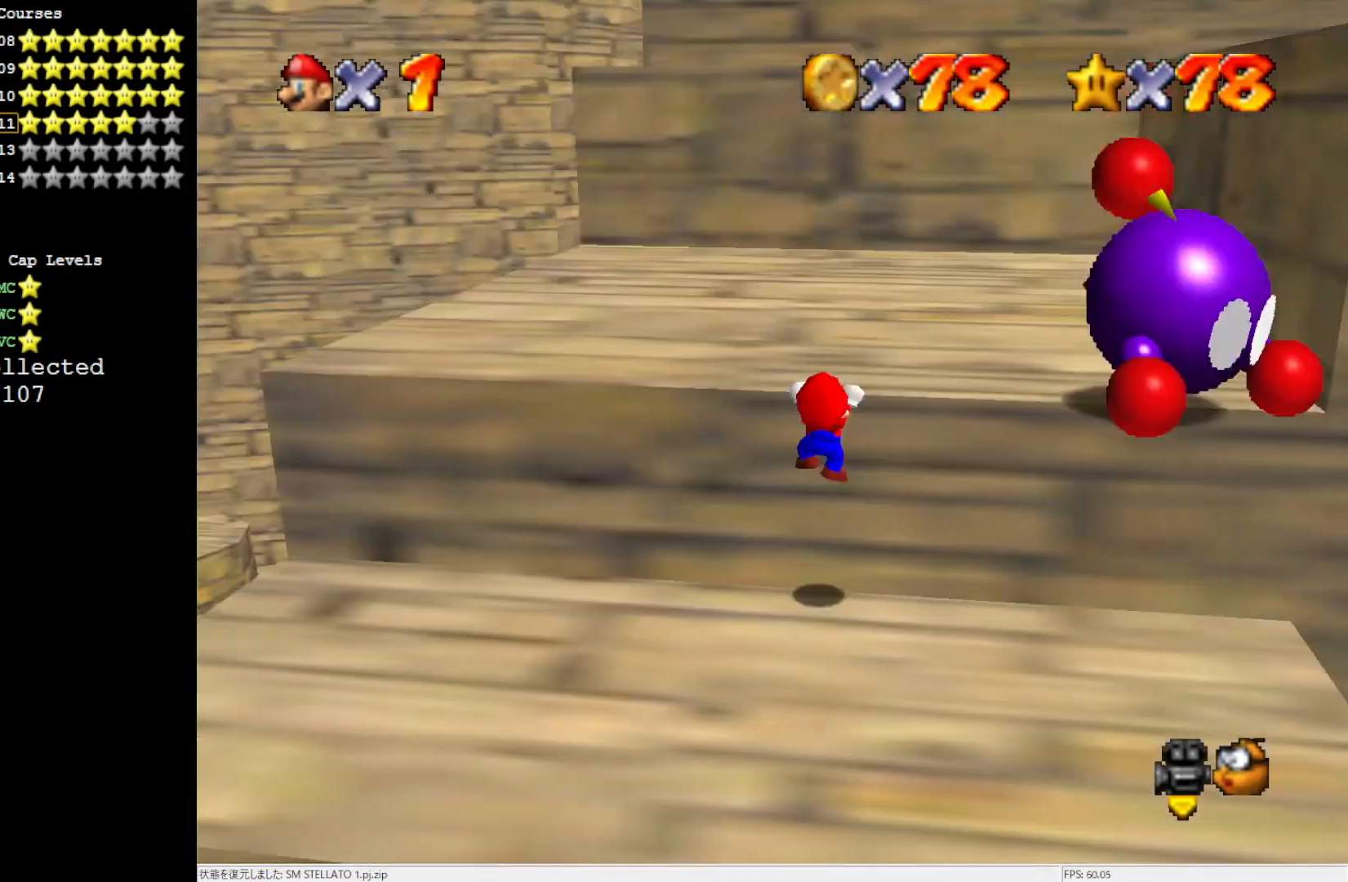
{"buttons": [], "left_stick": "up", "events": [[183, "A", "down"], [267, "A", "up"], [383, "C_LEFT", "down"], [383, "left_stick", "up"], [500, "C_LEFT", "up"]]}
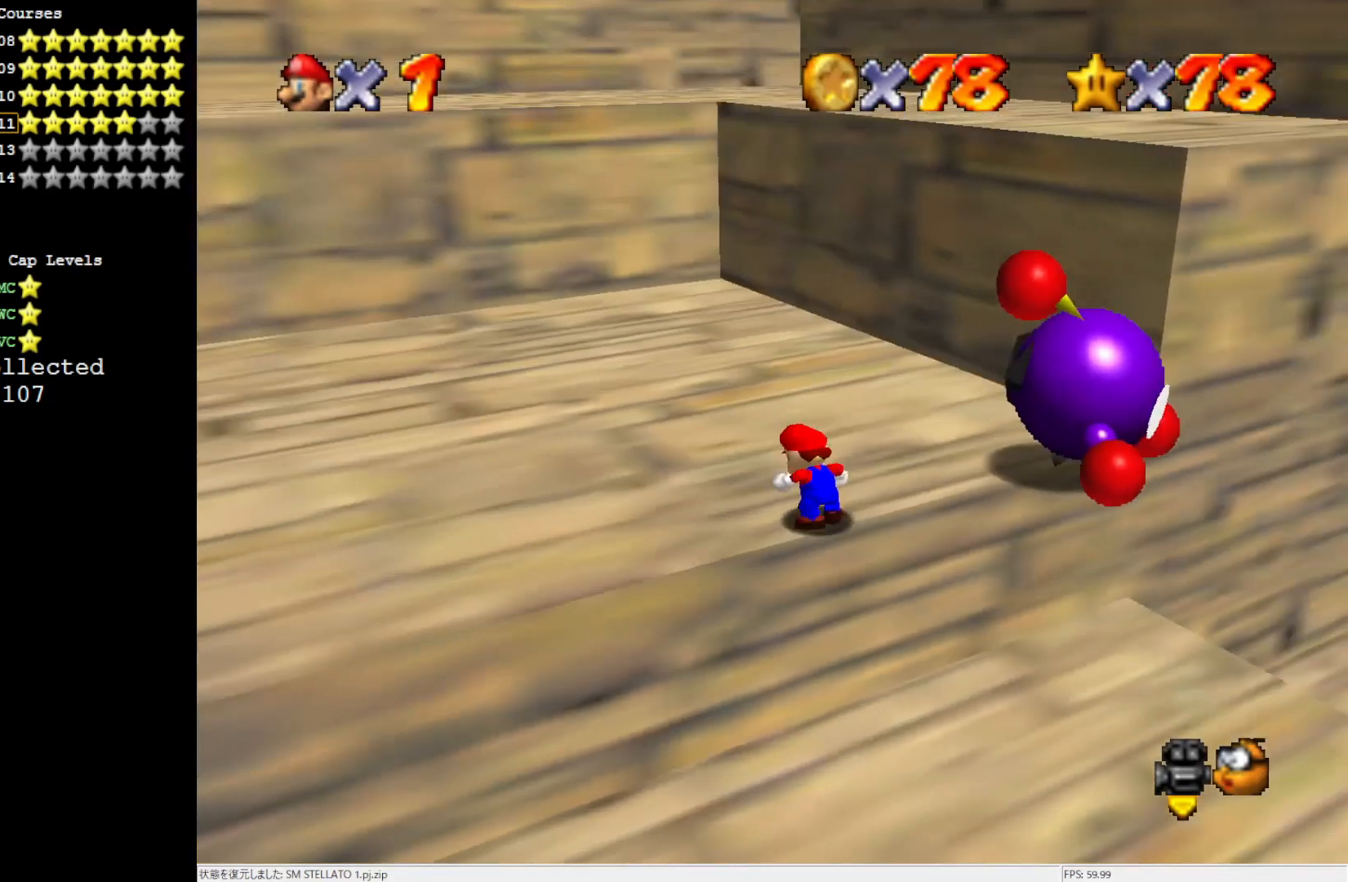
{"buttons": [], "left_stick": "up-right", "events": [[450, "left_stick", "up-right"]]}
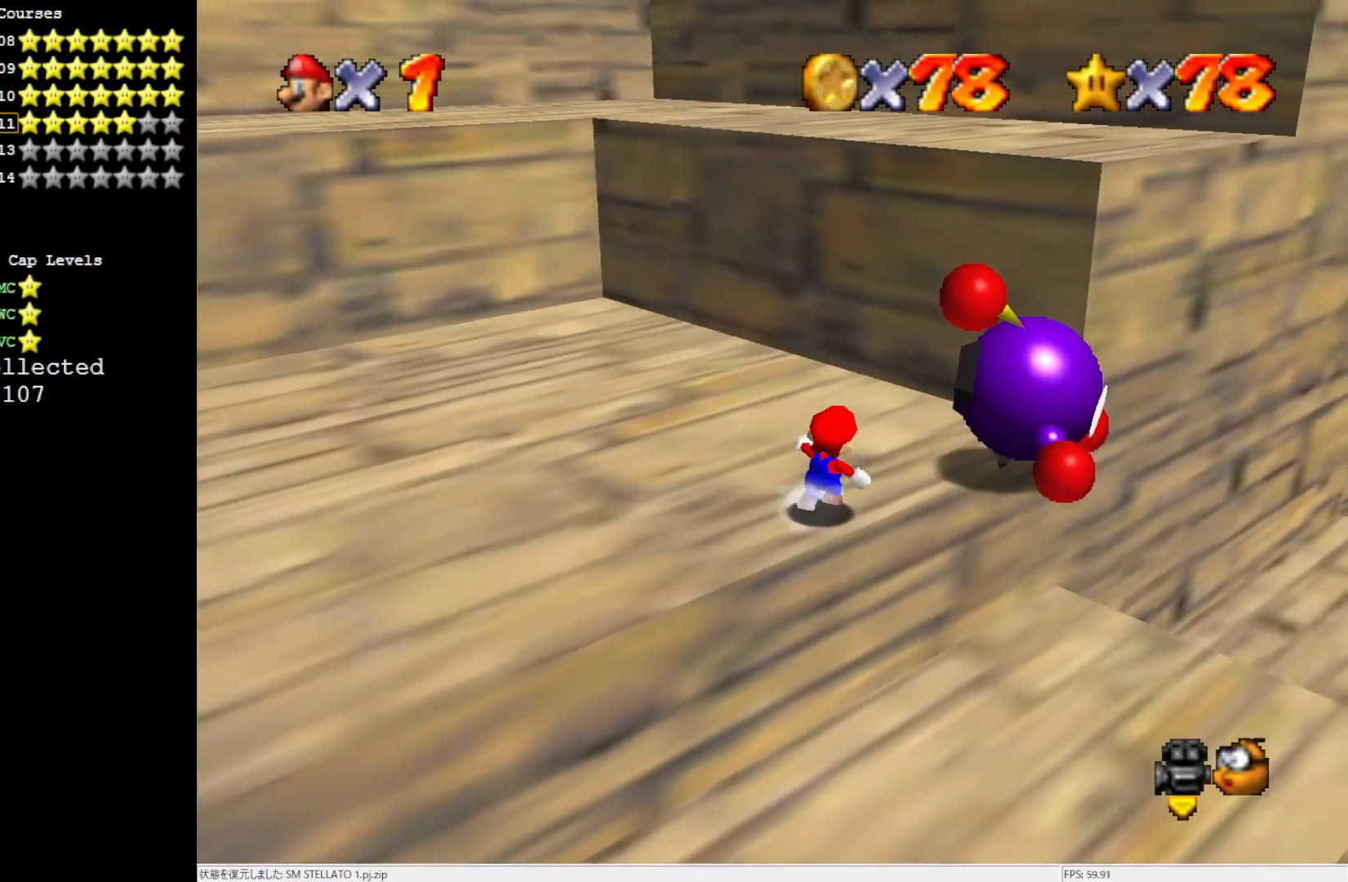
{"buttons": [], "left_stick": "center", "events": [[267, "B", "down"], [383, "left_stick", "center"], [417, "B", "up"]]}
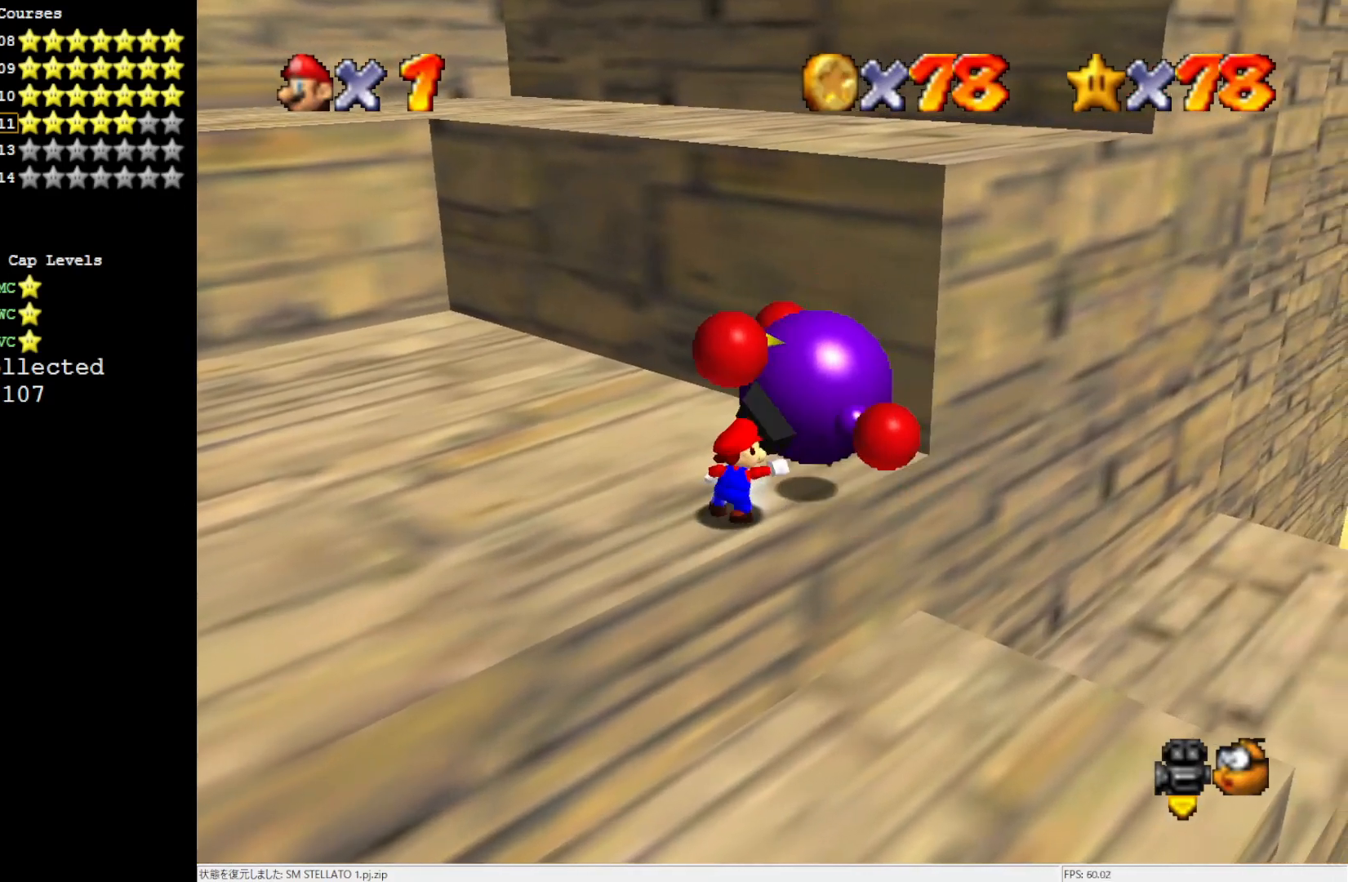
{"buttons": [], "left_stick": "center", "events": []}
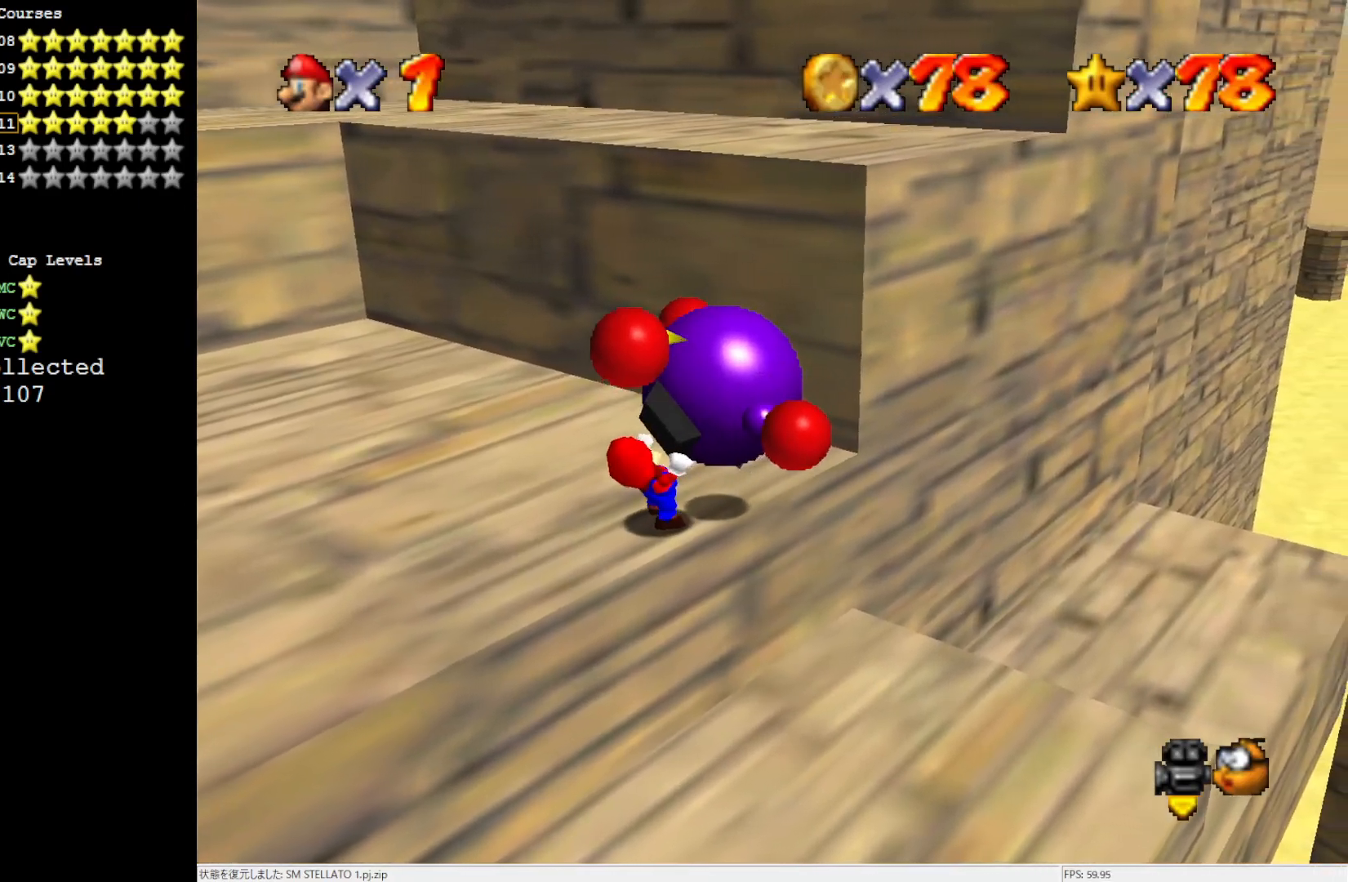
{"buttons": [], "left_stick": "up", "events": [[250, "left_stick", "up"]]}
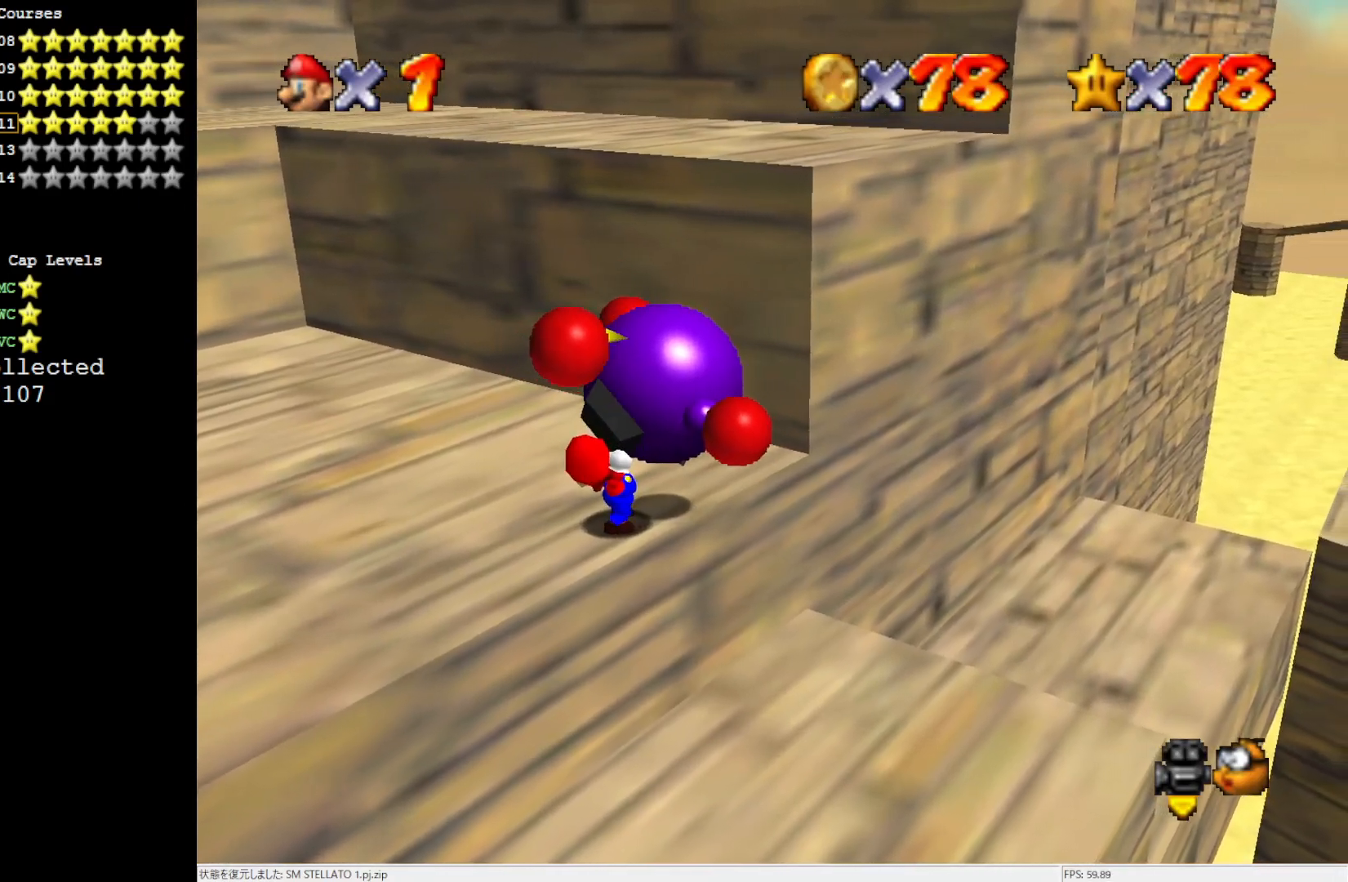
{"buttons": ["B"], "left_stick": "up", "events": [[500, "B", "down"]]}
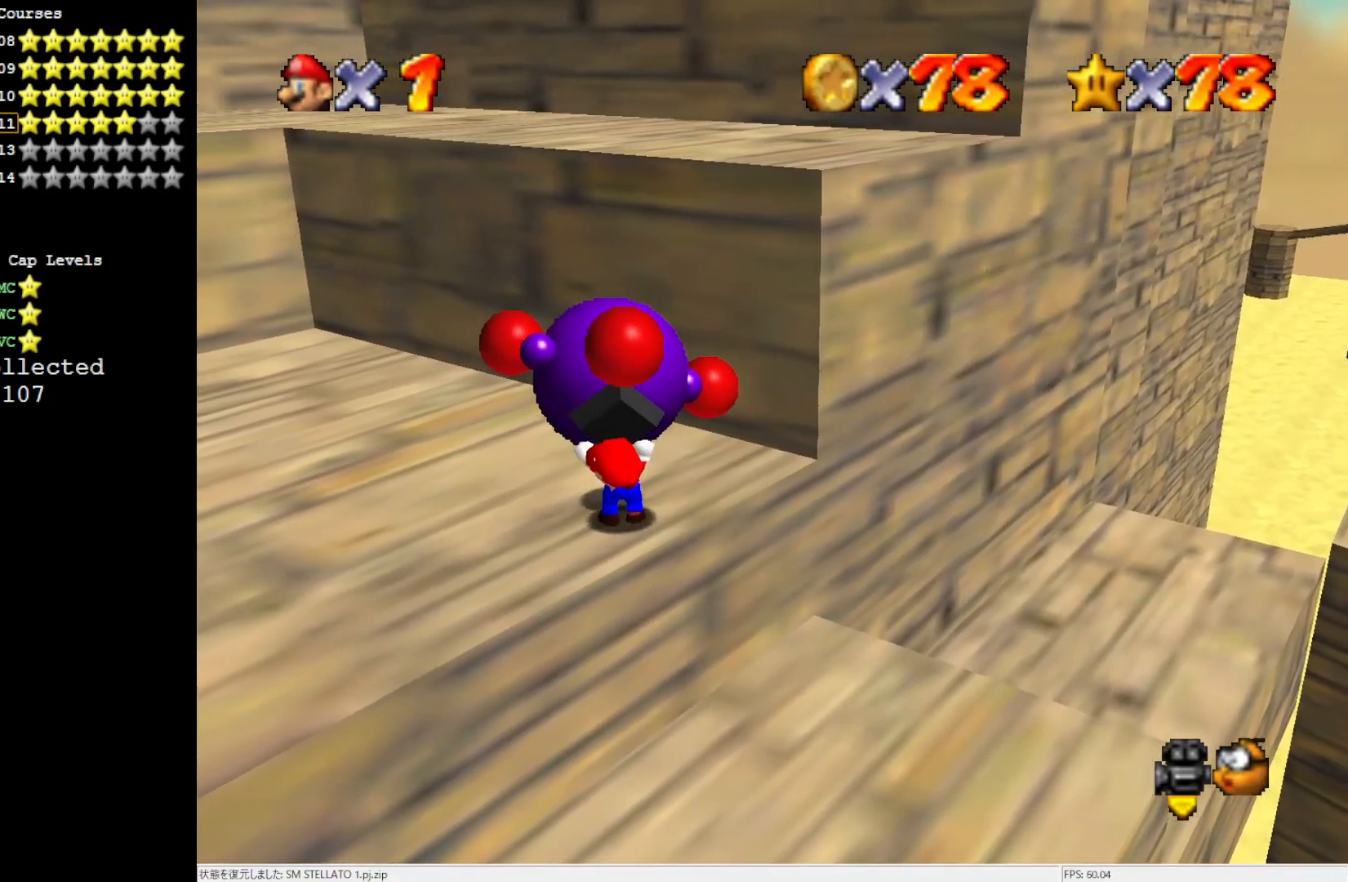
{"buttons": [], "left_stick": "center", "events": [[150, "B", "up"], [217, "left_stick", "center"]]}
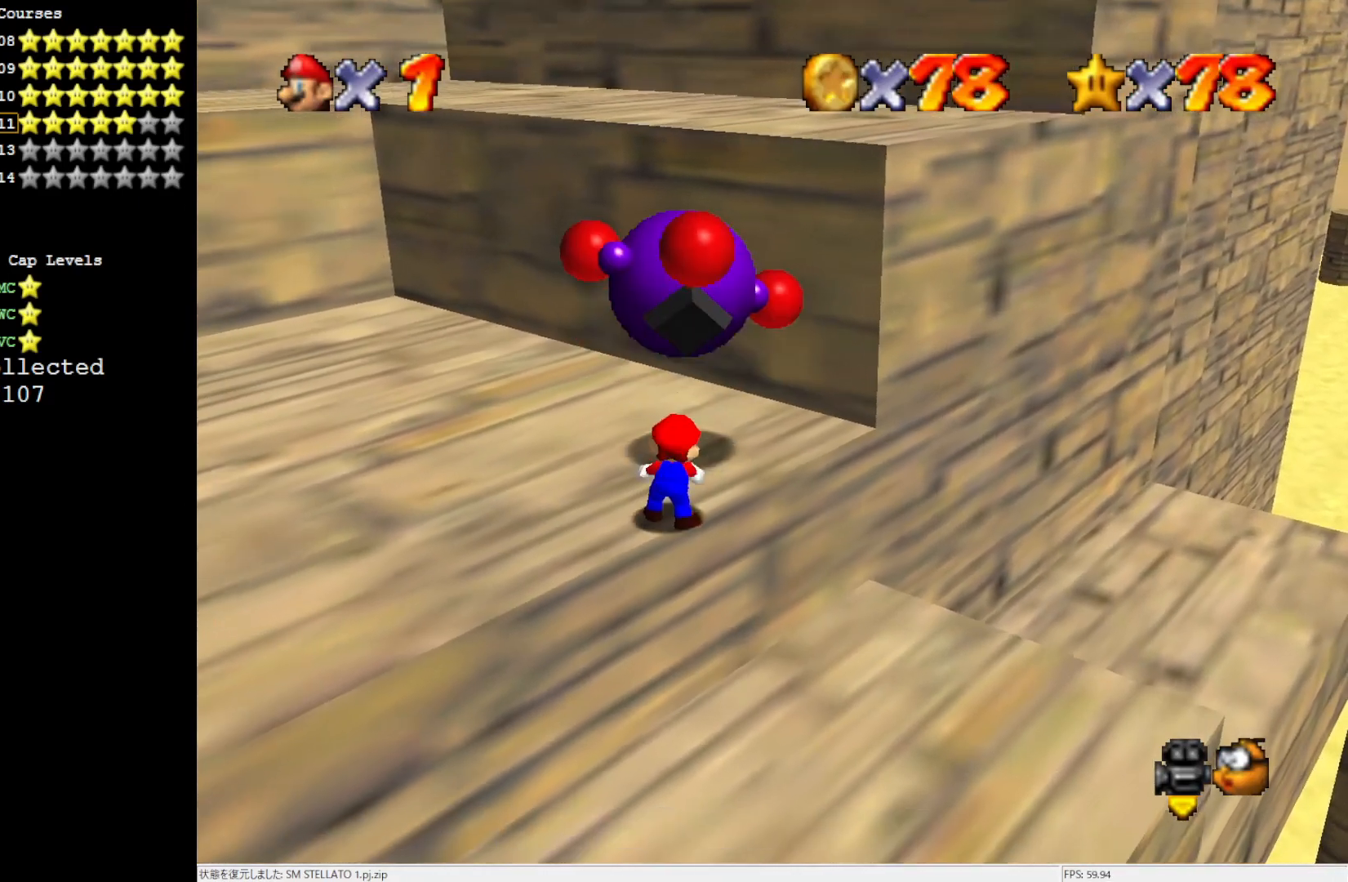
{"buttons": [], "left_stick": "up", "events": [[300, "left_stick", "up-right"], [467, "left_stick", "up"]]}
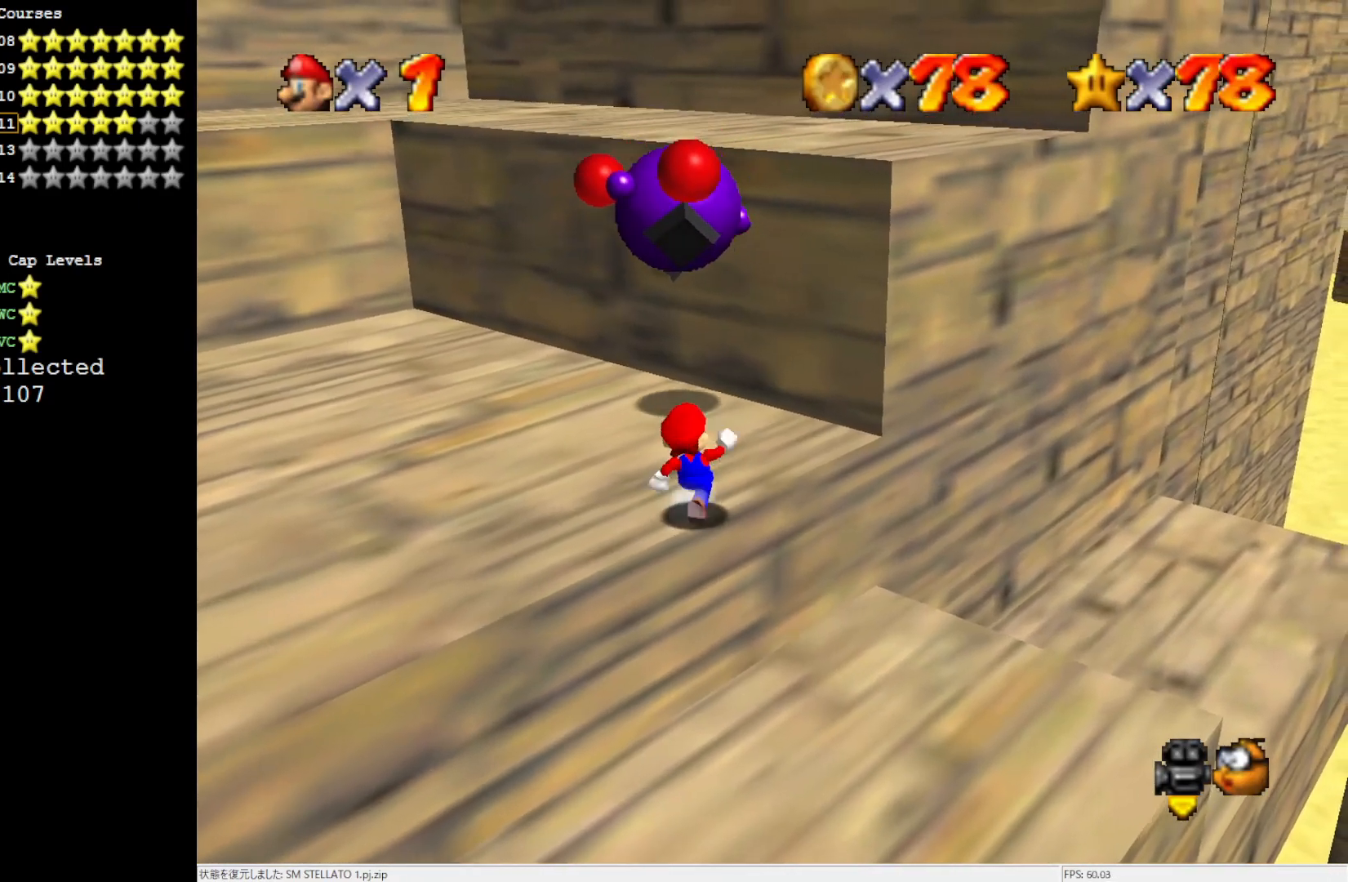
{"buttons": ["A"], "left_stick": "up-left", "events": [[267, "A", "down"], [450, "left_stick", "up-left"]]}
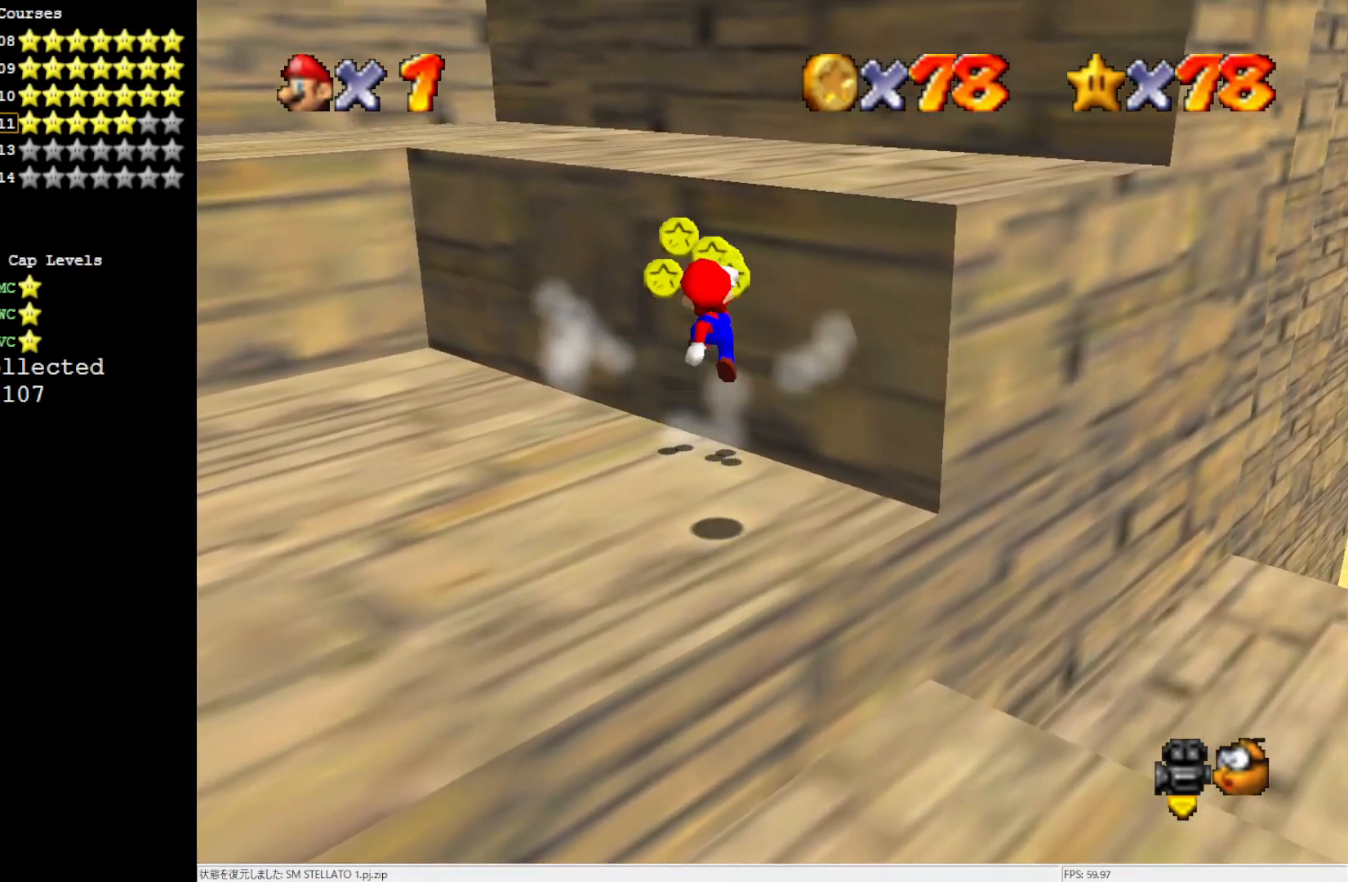
{"buttons": [], "left_stick": "left", "events": [[117, "A", "up"], [217, "left_stick", "left"]]}
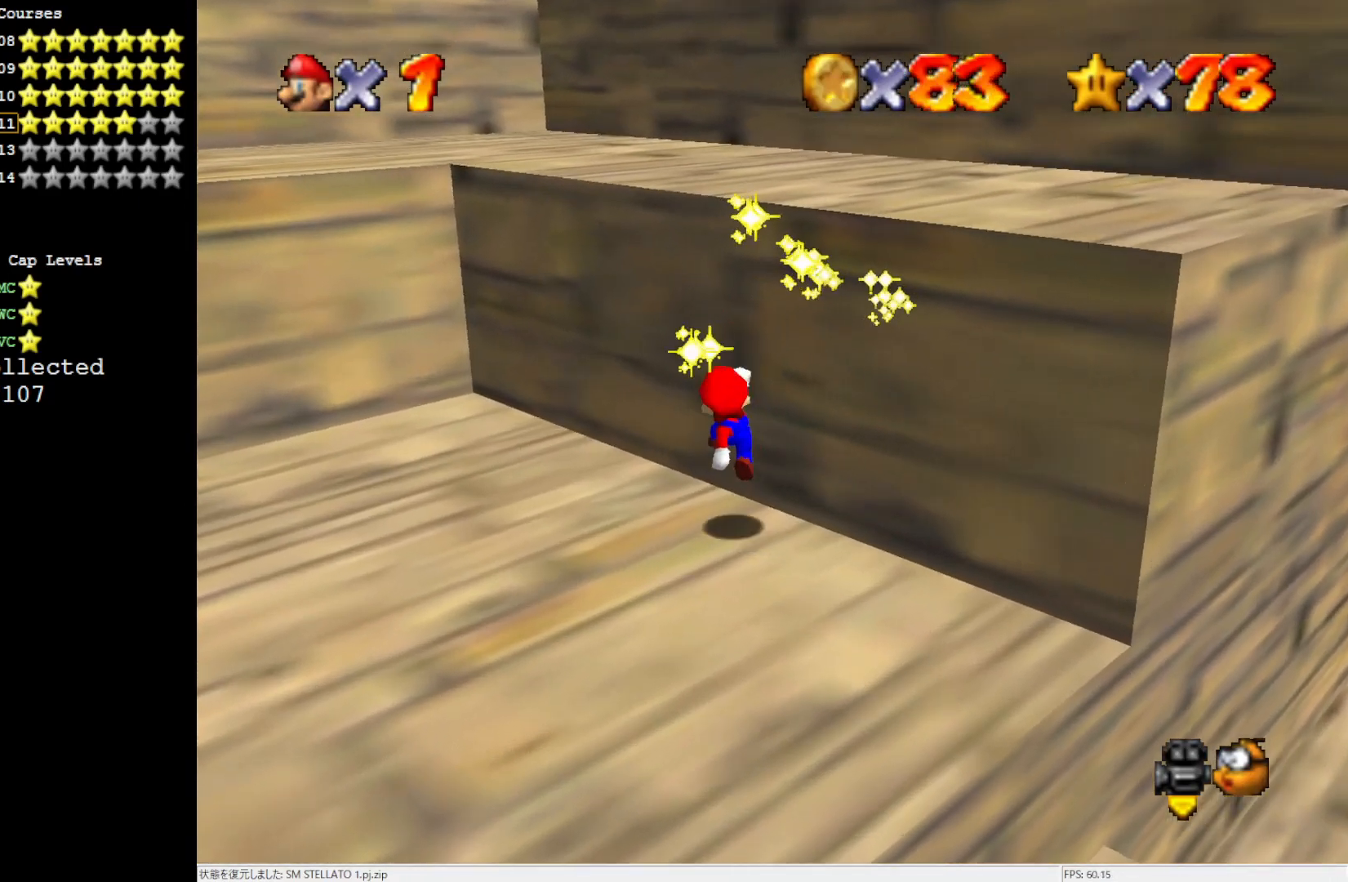
{"buttons": ["A"], "left_stick": "right", "events": [[267, "left_stick", "down-left"], [383, "left_stick", "down-right"], [450, "left_stick", "right"], [467, "A", "down"]]}
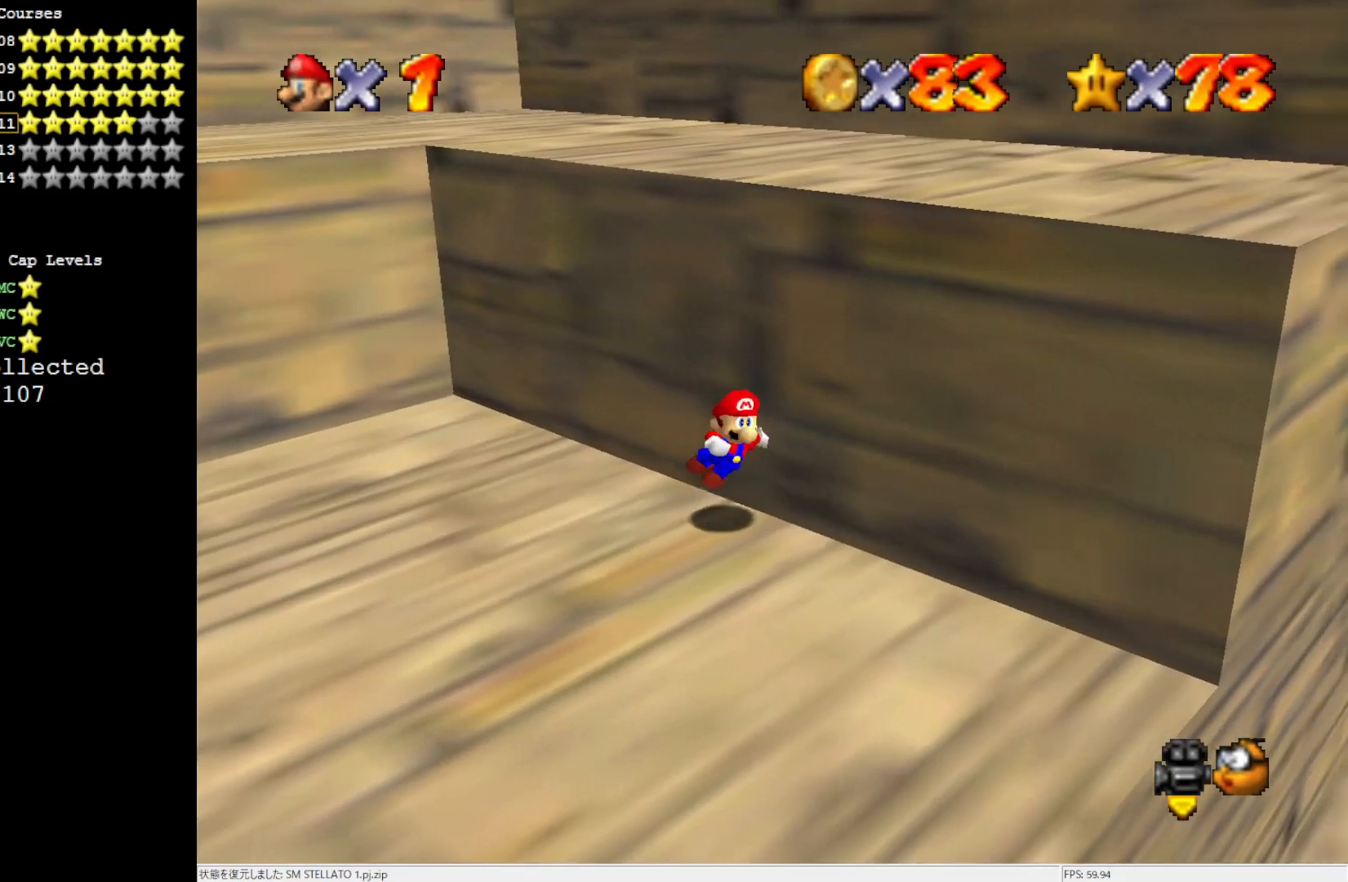
{"buttons": [], "left_stick": "up-right", "events": [[233, "left_stick", "up-right"], [450, "A", "up"]]}
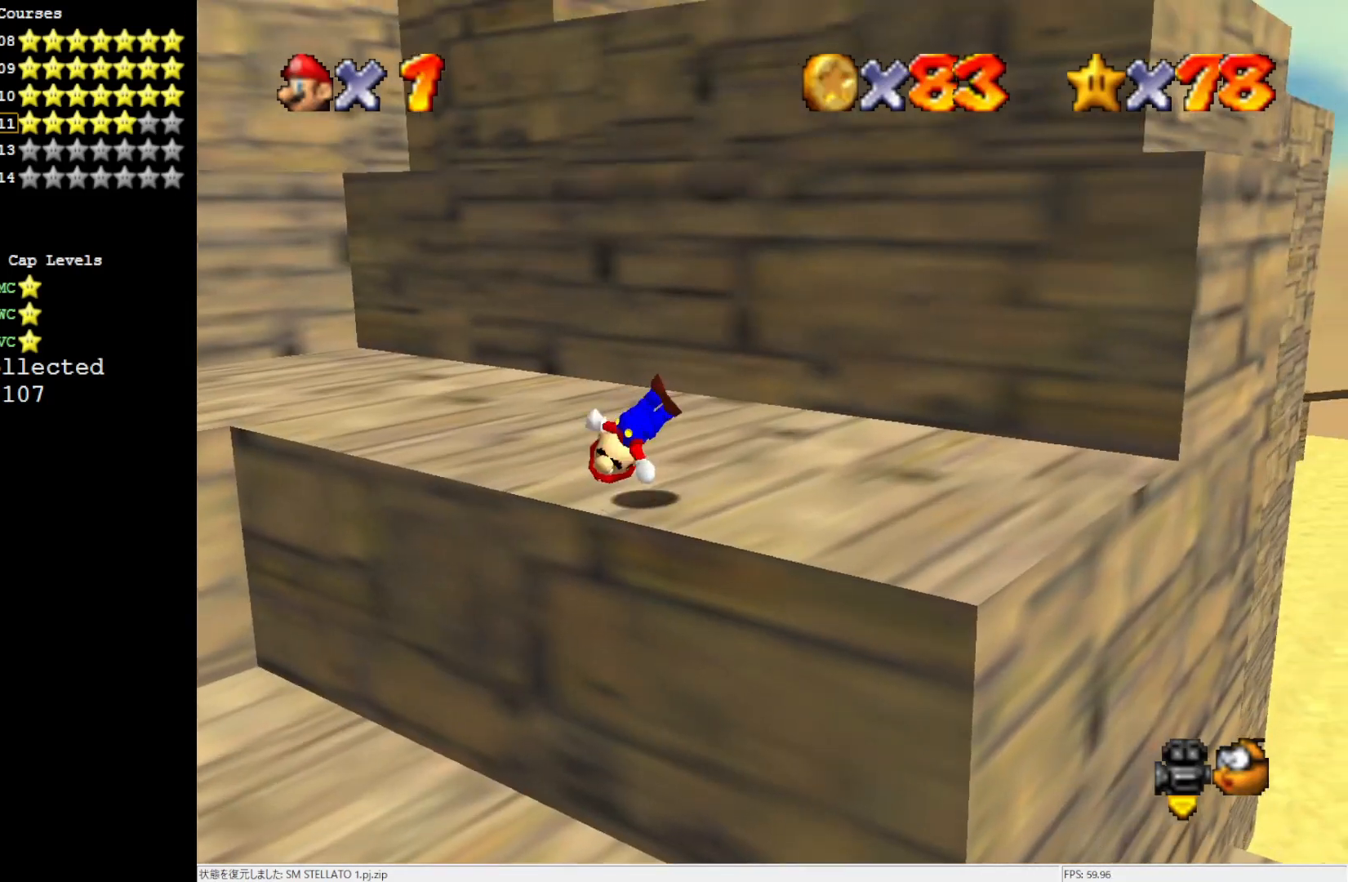
{"buttons": [], "left_stick": "up-left", "events": [[117, "C_LEFT", "down"], [117, "left_stick", "center"], [233, "C_LEFT", "up"], [300, "left_stick", "up"], [417, "left_stick", "up-left"]]}
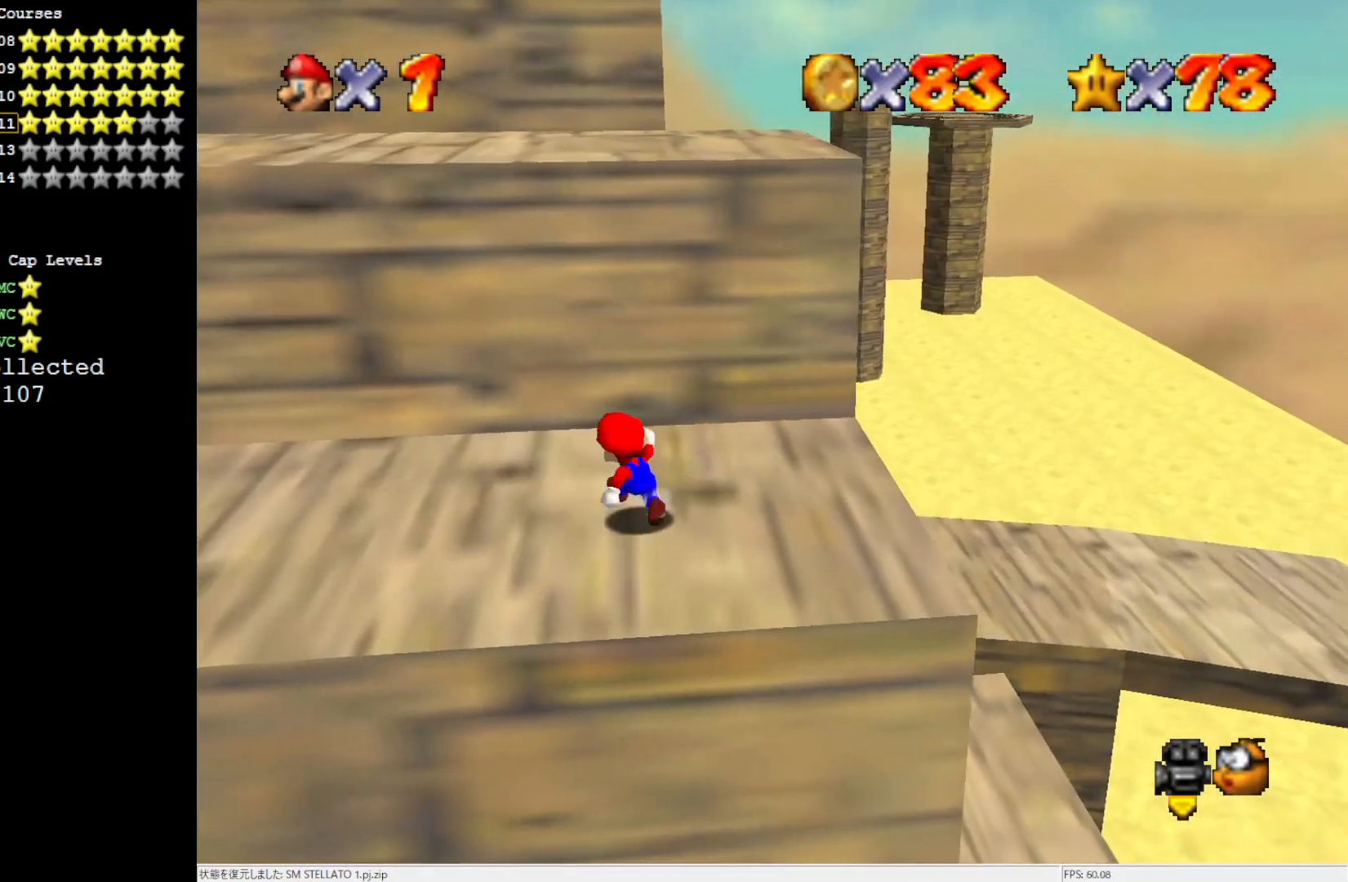
{"buttons": [], "left_stick": "up", "events": [[183, "left_stick", "down-left"], [233, "left_stick", "down"], [417, "left_stick", "right"], [500, "left_stick", "up"]]}
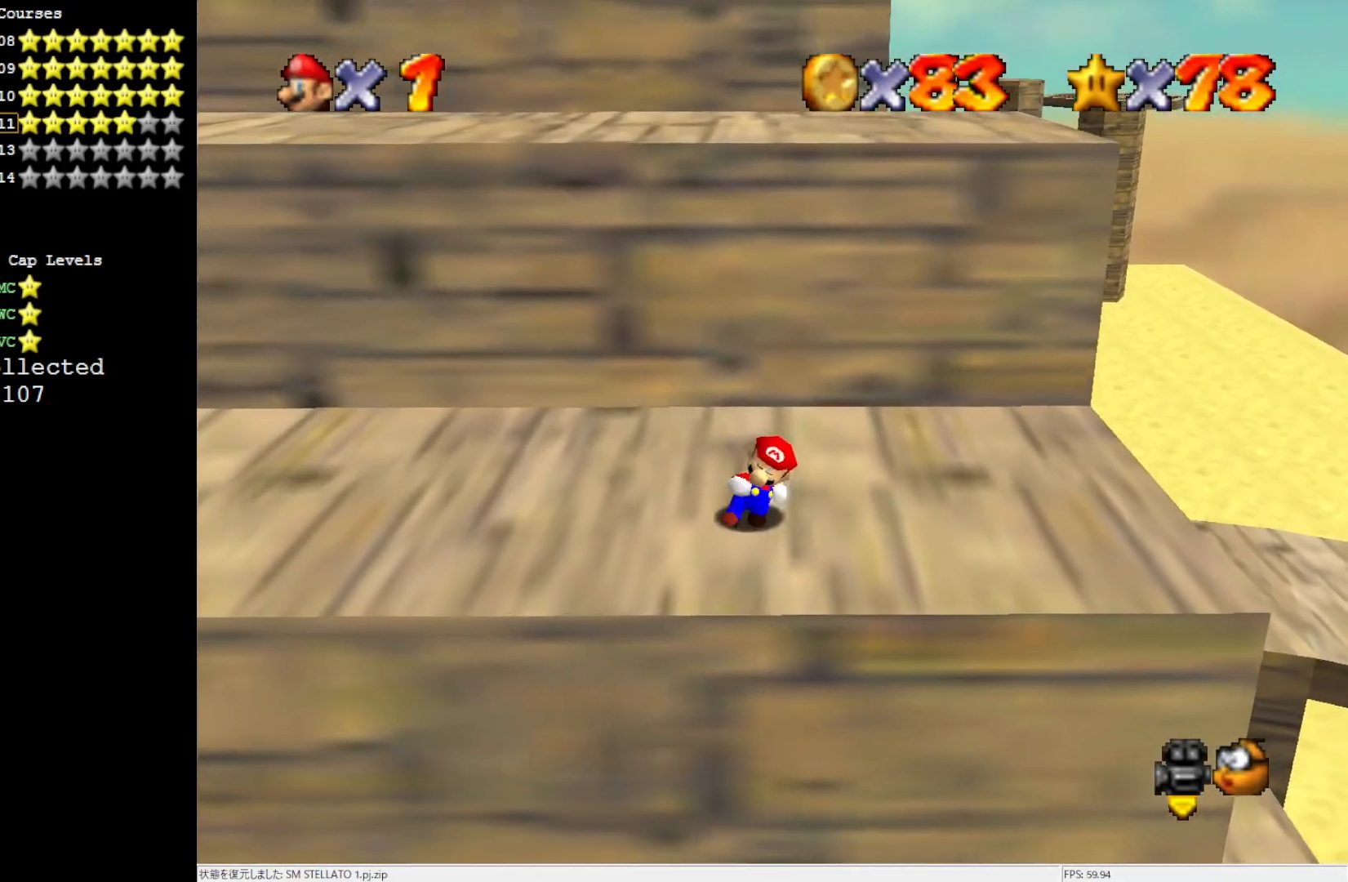
{"buttons": ["A"], "left_stick": "up", "events": [[350, "A", "down"]]}
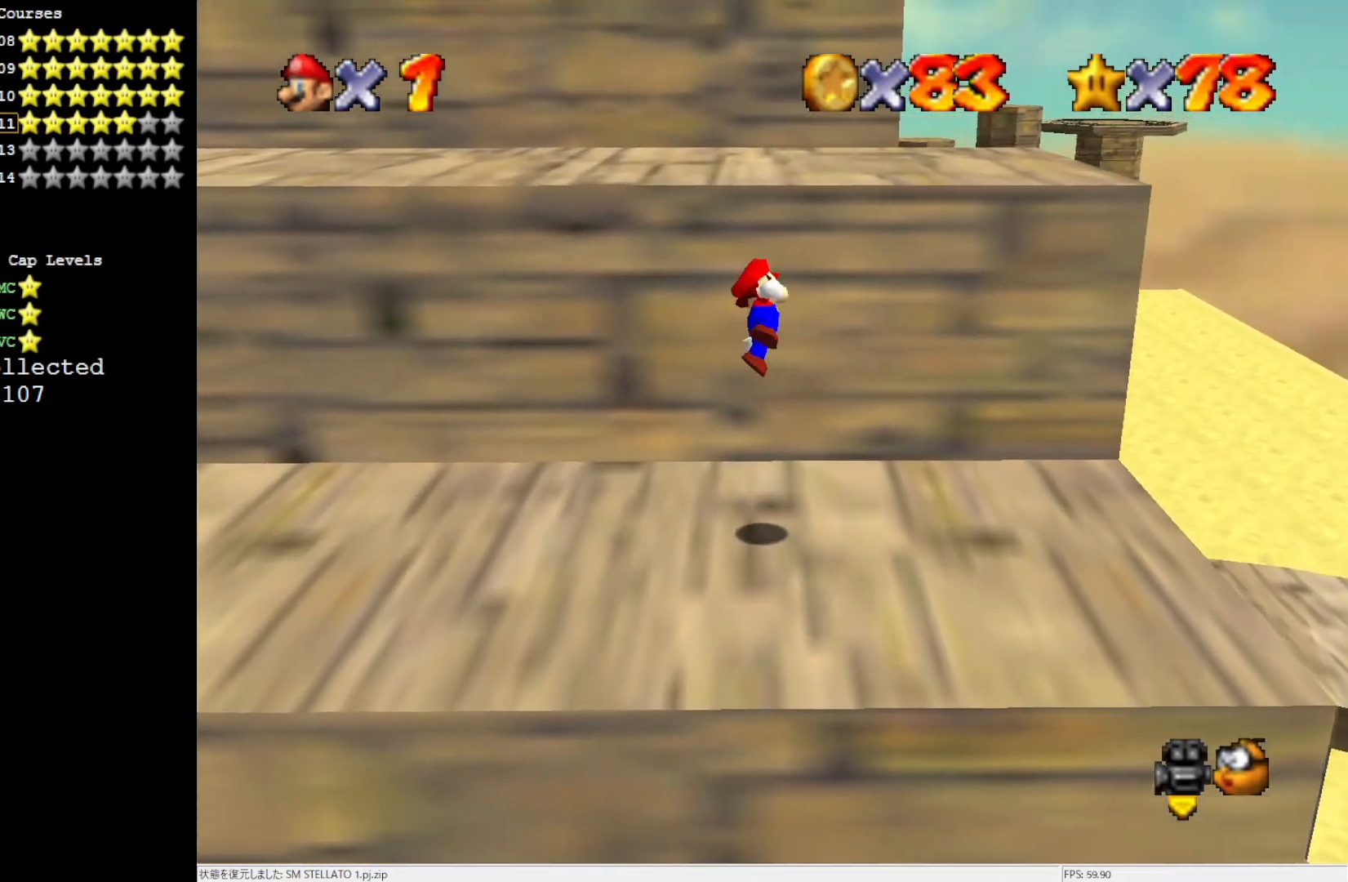
{"buttons": [], "left_stick": "up", "events": [[300, "left_stick", "up-right"], [333, "A", "up"], [500, "left_stick", "up"]]}
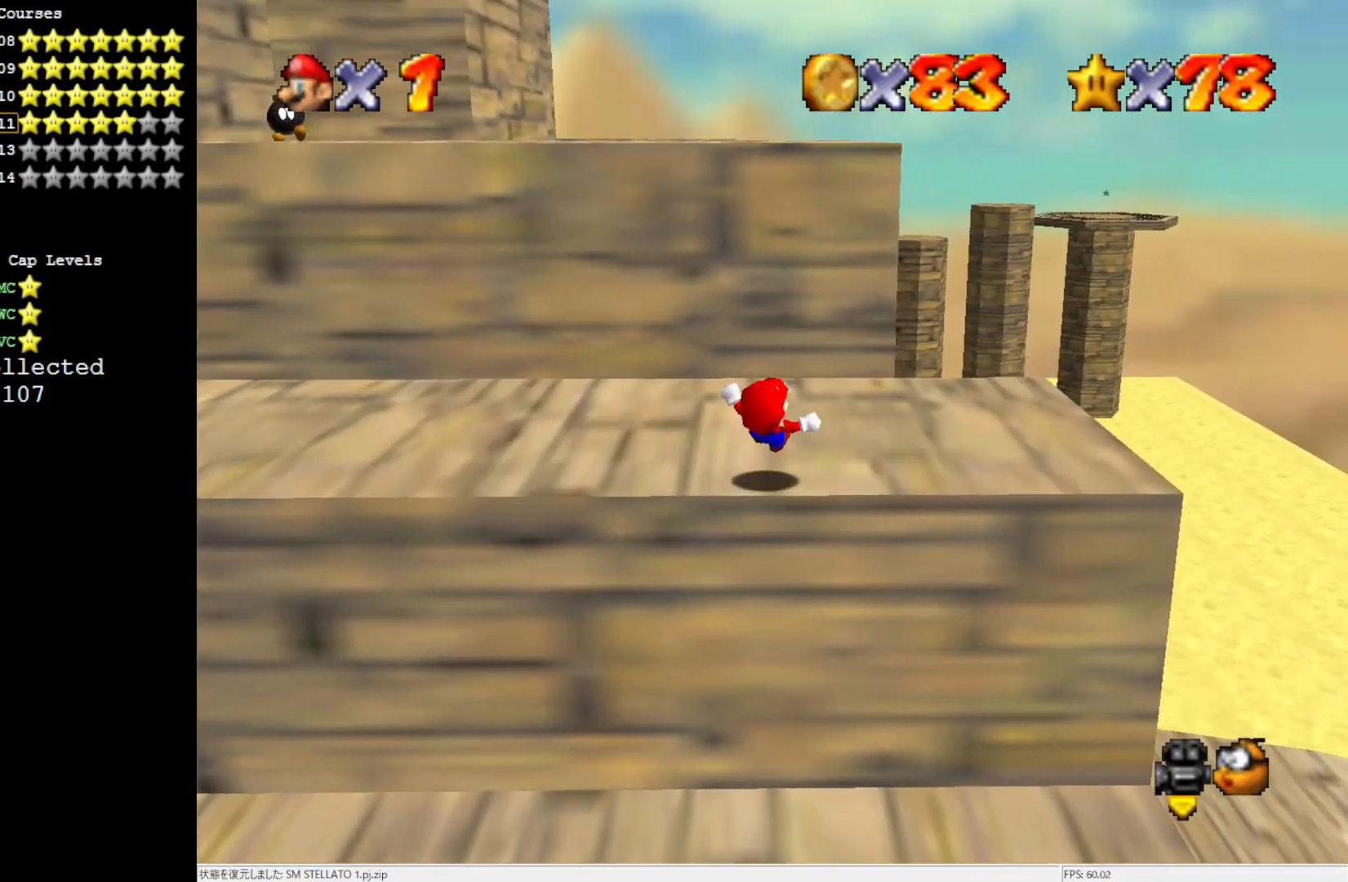
{"buttons": ["A"], "left_stick": "up-left", "events": [[117, "A", "down"], [267, "left_stick", "up-left"]]}
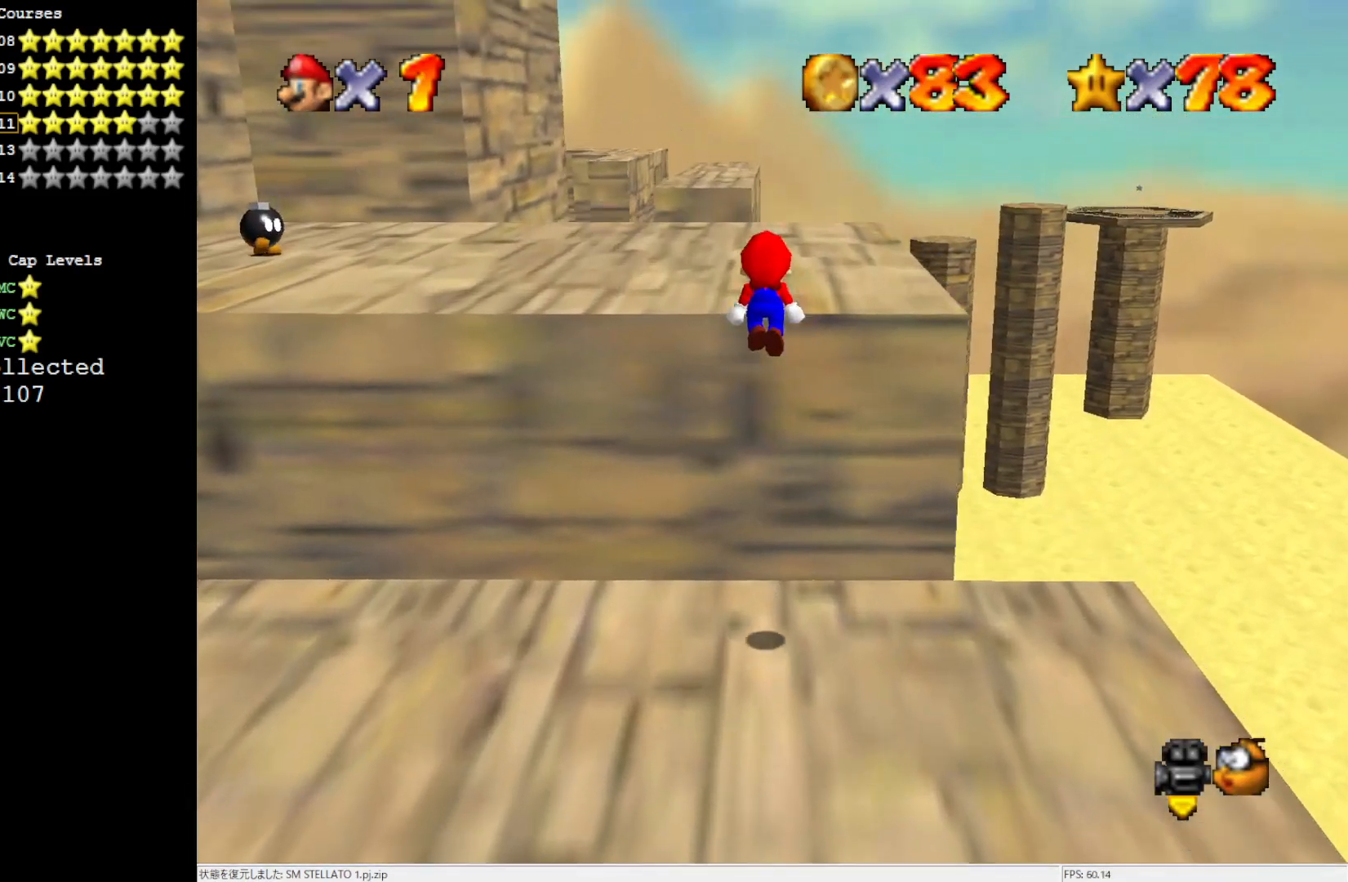
{"buttons": [], "left_stick": "up", "events": [[83, "left_stick", "up"], [233, "A", "up"]]}
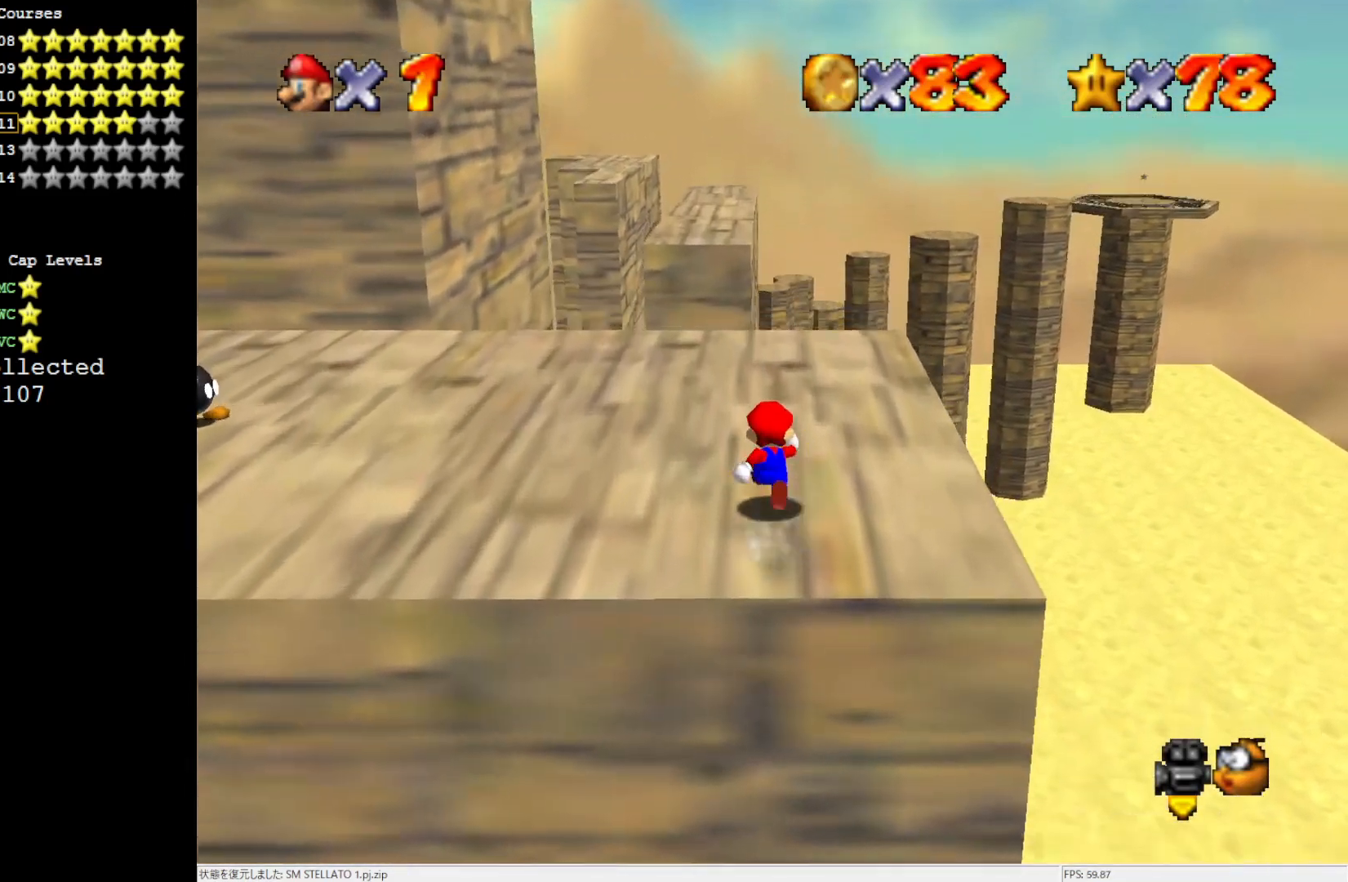
{"buttons": [], "left_stick": "up-left", "events": [[67, "left_stick", "up-left"]]}
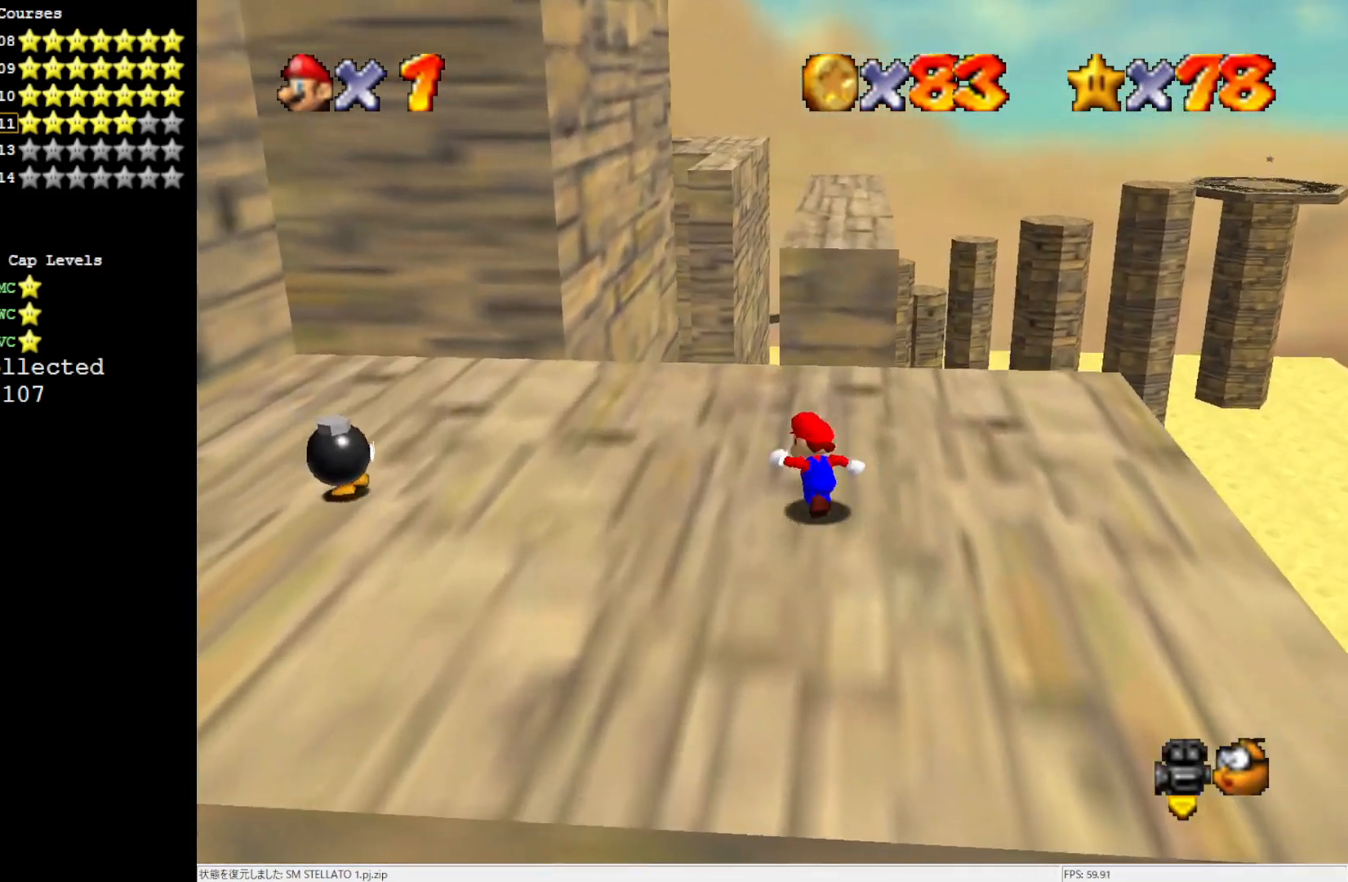
{"buttons": [], "left_stick": "up", "events": [[17, "left_stick", "up"]]}
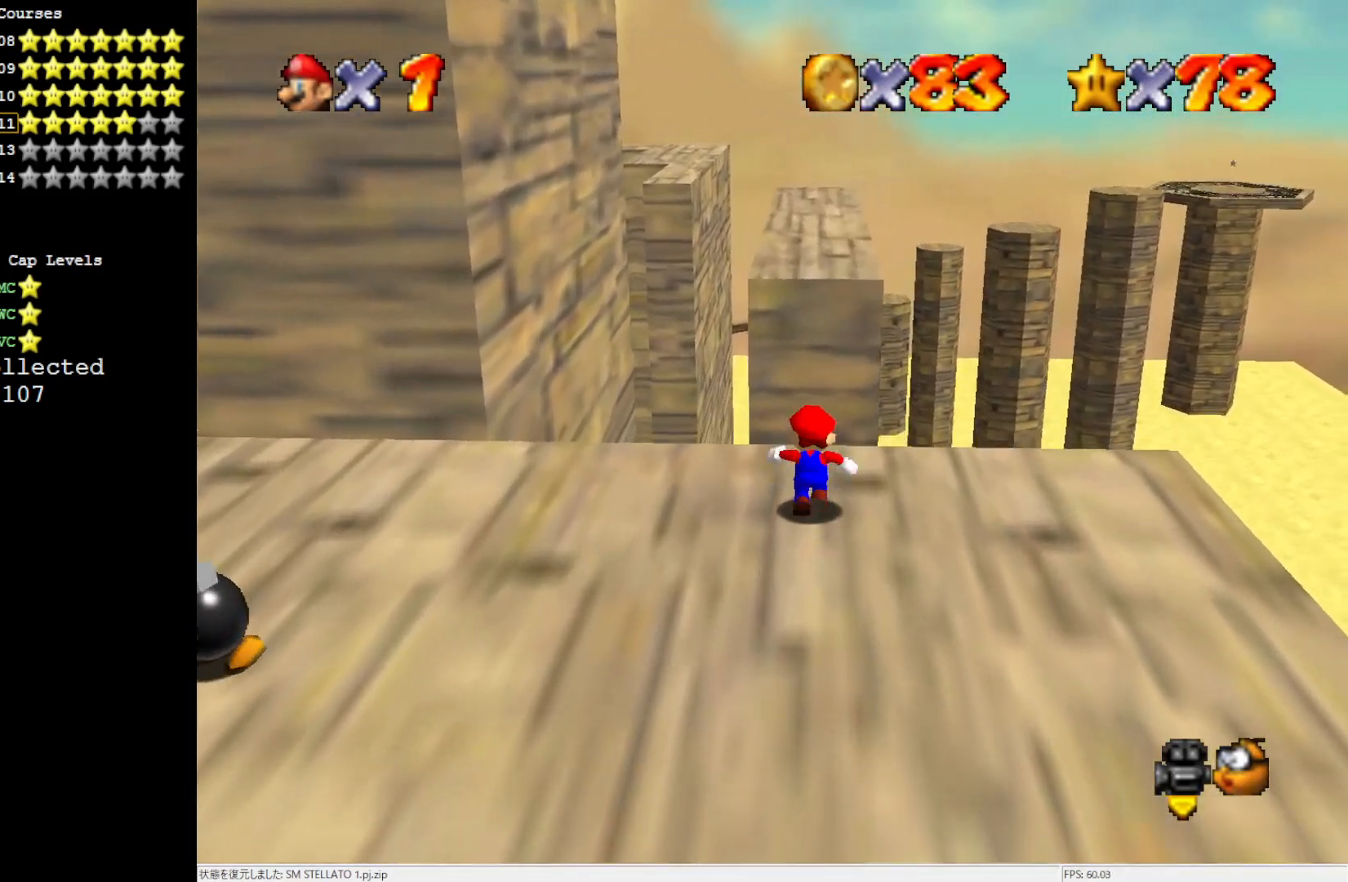
{"buttons": ["A"], "left_stick": "up", "events": [[133, "Z", "down"], [167, "A", "down"], [250, "Z", "up"]]}
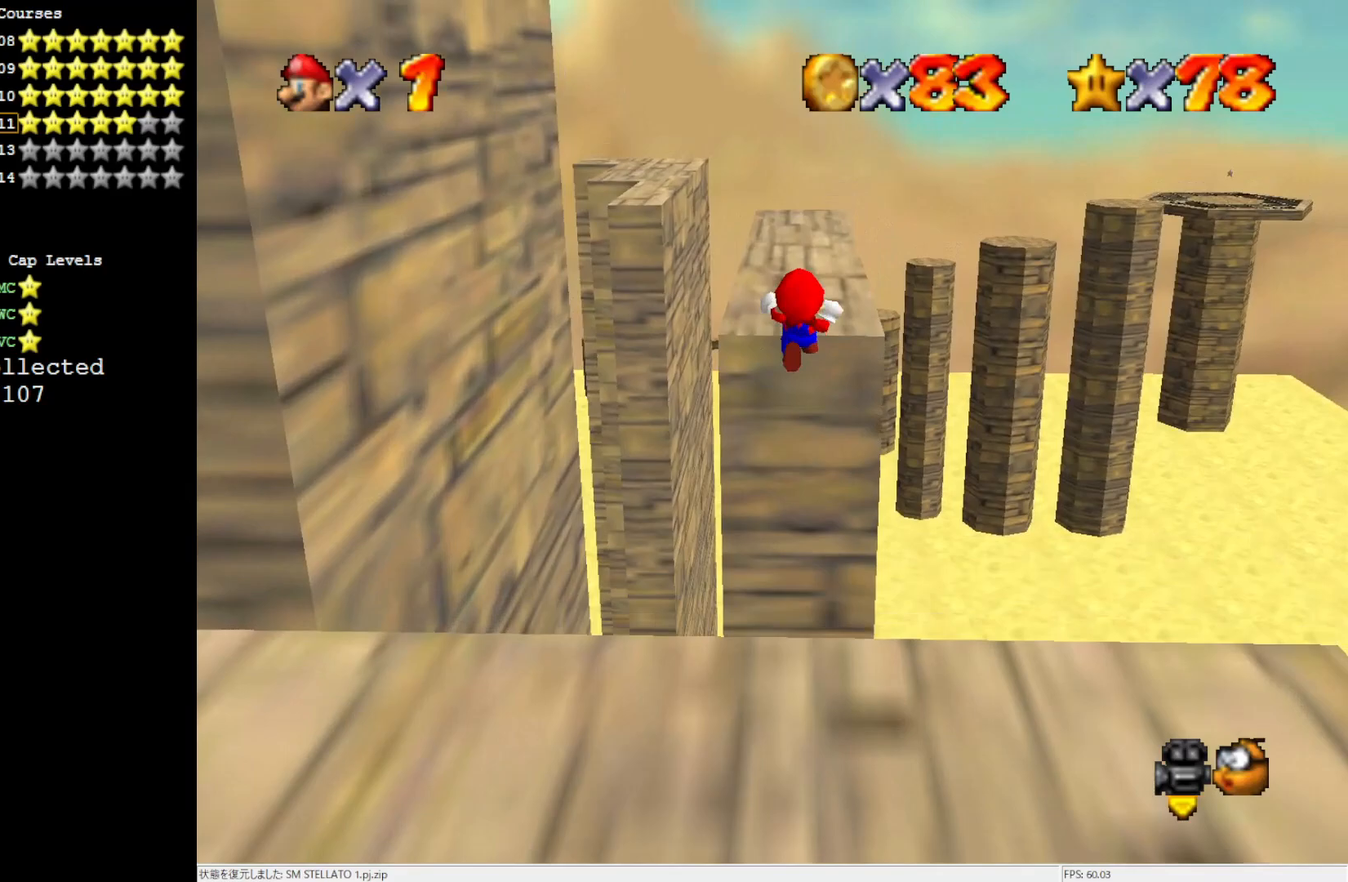
{"buttons": ["A"], "left_stick": "up", "events": []}
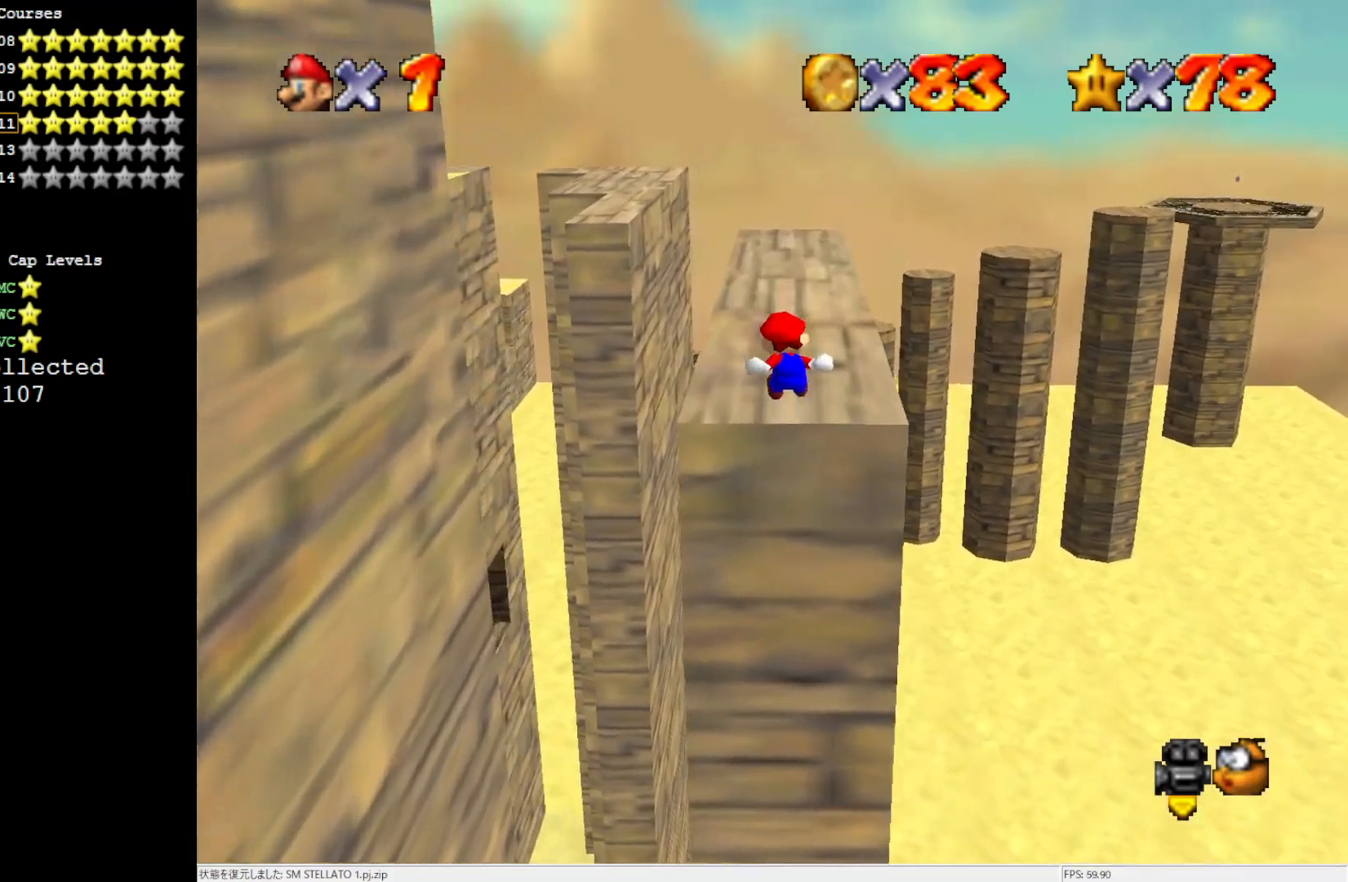
{"buttons": [], "left_stick": "up", "events": [[67, "A", "up"]]}
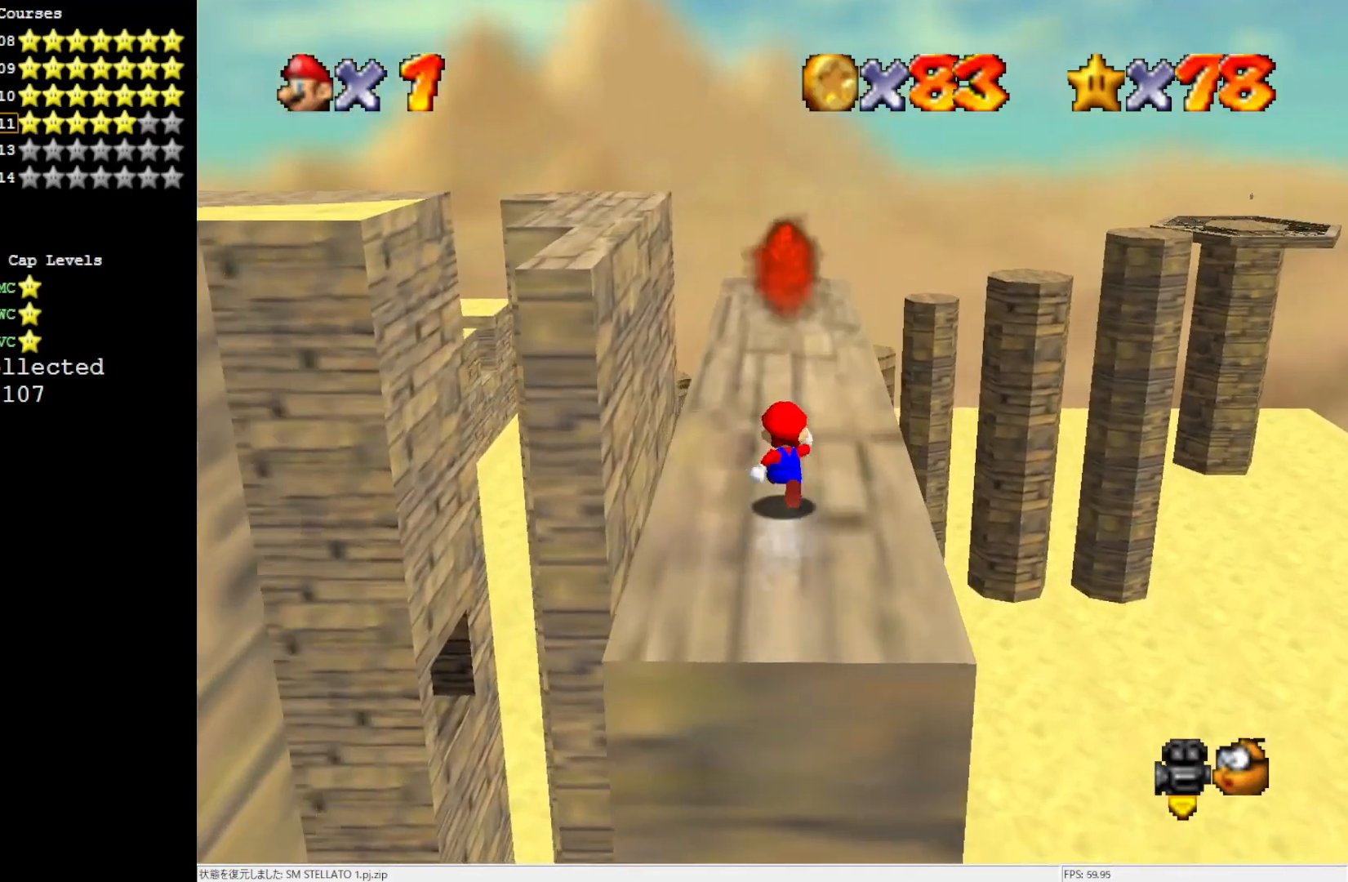
{"buttons": [], "left_stick": "up", "events": []}
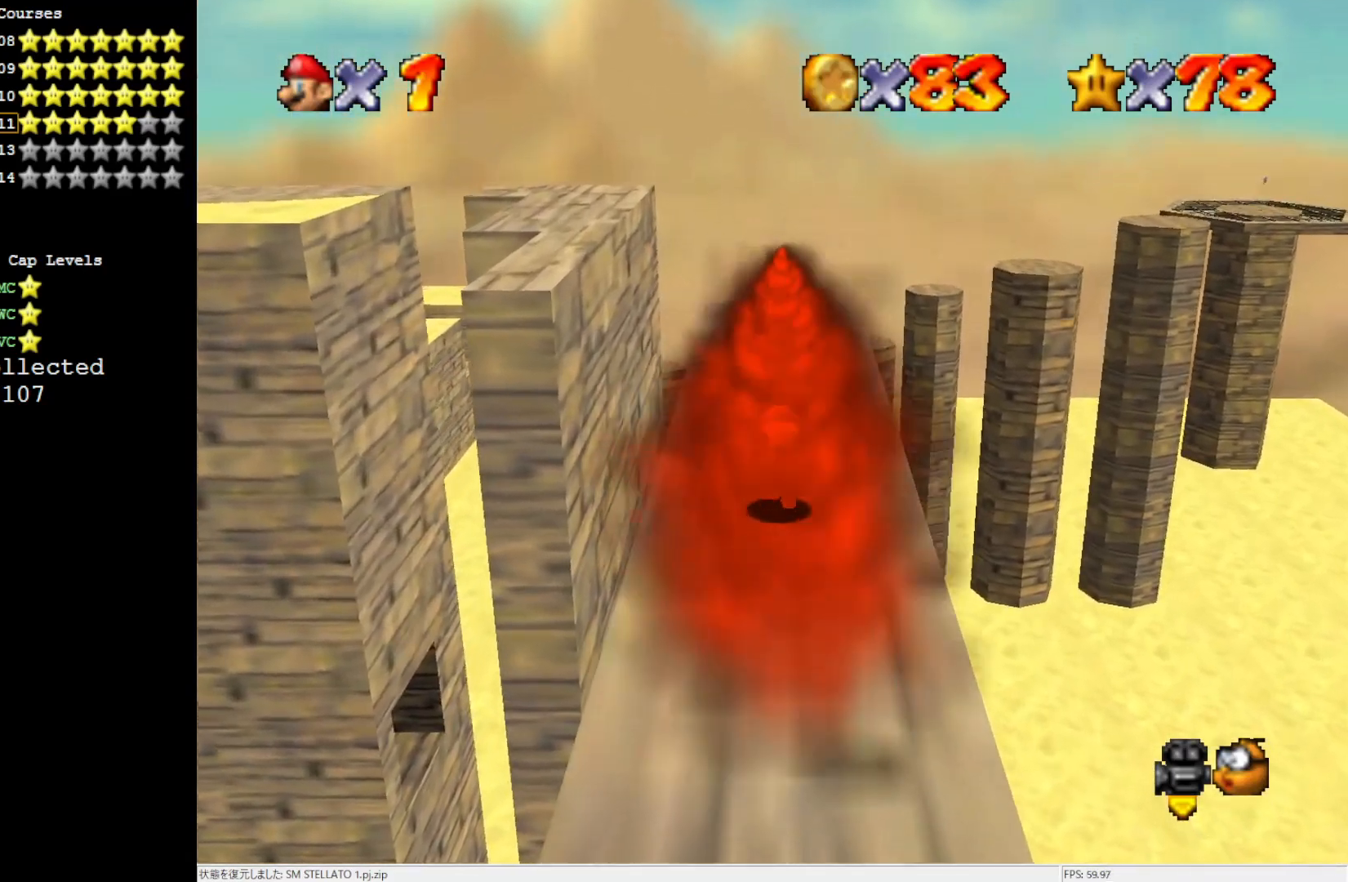
{"buttons": [], "left_stick": "center", "events": [[367, "left_stick", "center"]]}